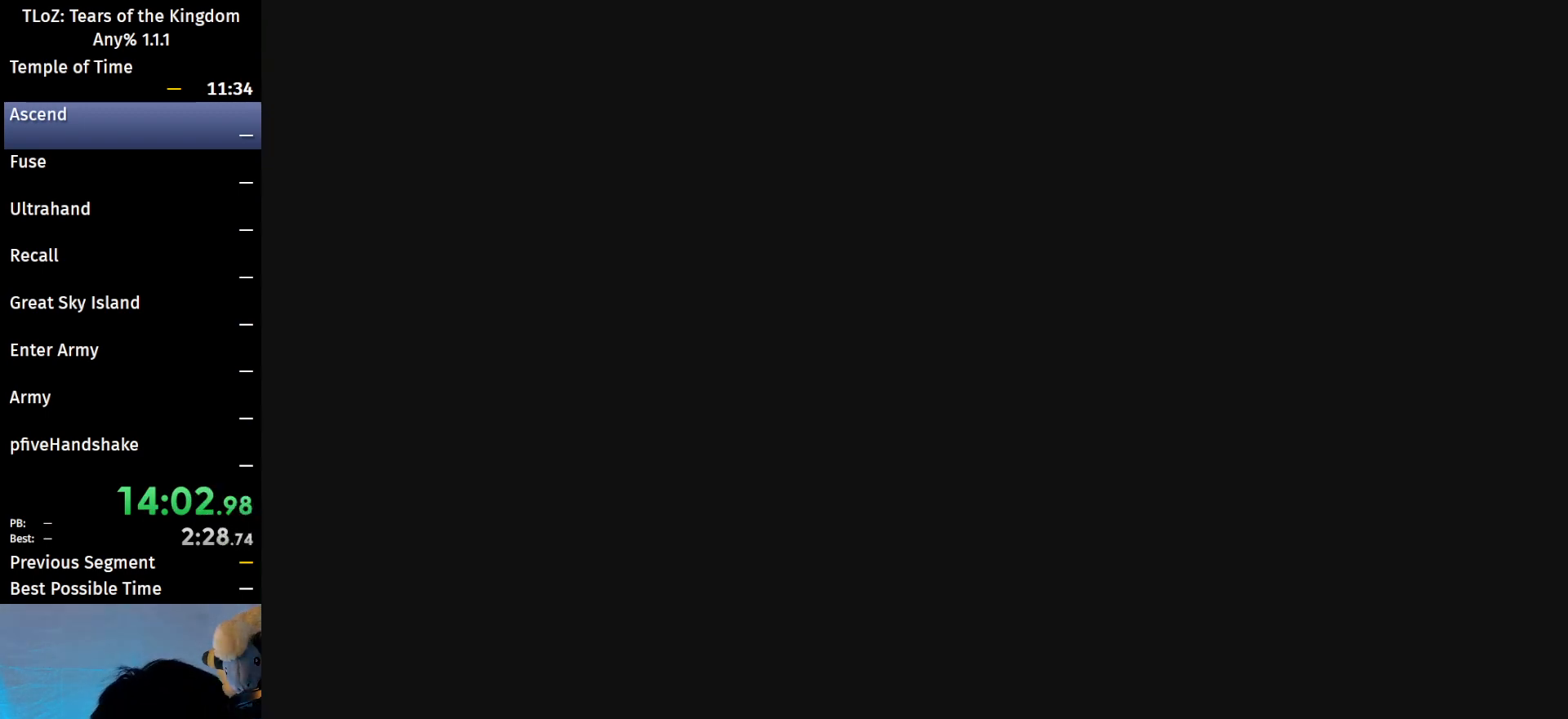
Gameplay with a controller (Nintendo layout); each line is a JSON object with the inputs held at the frame after it. "events" lists button and stick changes between this image and that frame as [ms after this image, input, new state], when the widget could be followed in between. Not read: L3 R3 Z.
{"buttons": [], "left_stick": "center", "right_stick": "center", "events": [[133, "left_stick", "center"]]}
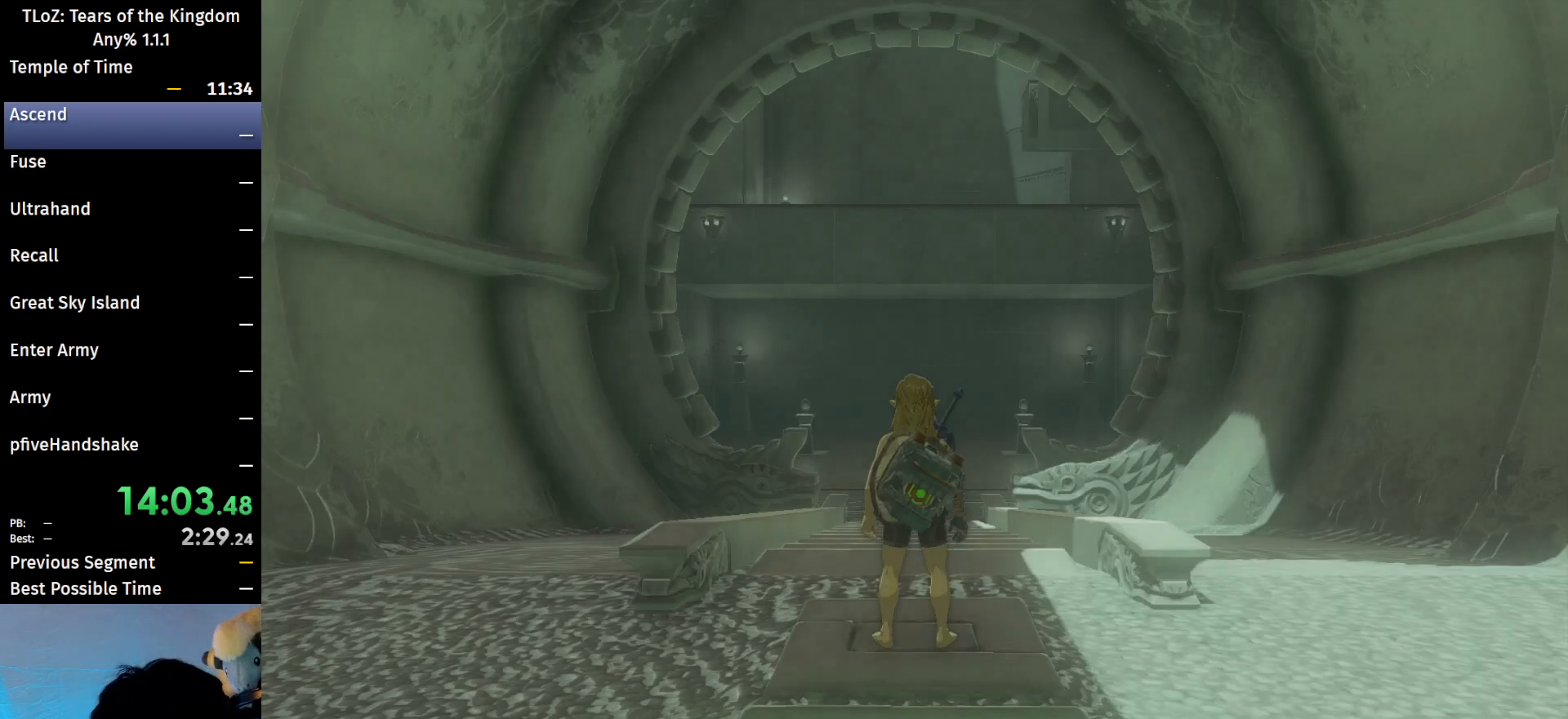
{"buttons": [], "left_stick": "center", "right_stick": "center", "events": [[100, "B", "down"], [133, "A", "down"], [233, "A", "up"], [233, "B", "up"], [267, "A", "down"], [267, "B", "down"], [367, "A", "up"], [367, "B", "up"], [433, "B", "down"], [500, "B", "up"]]}
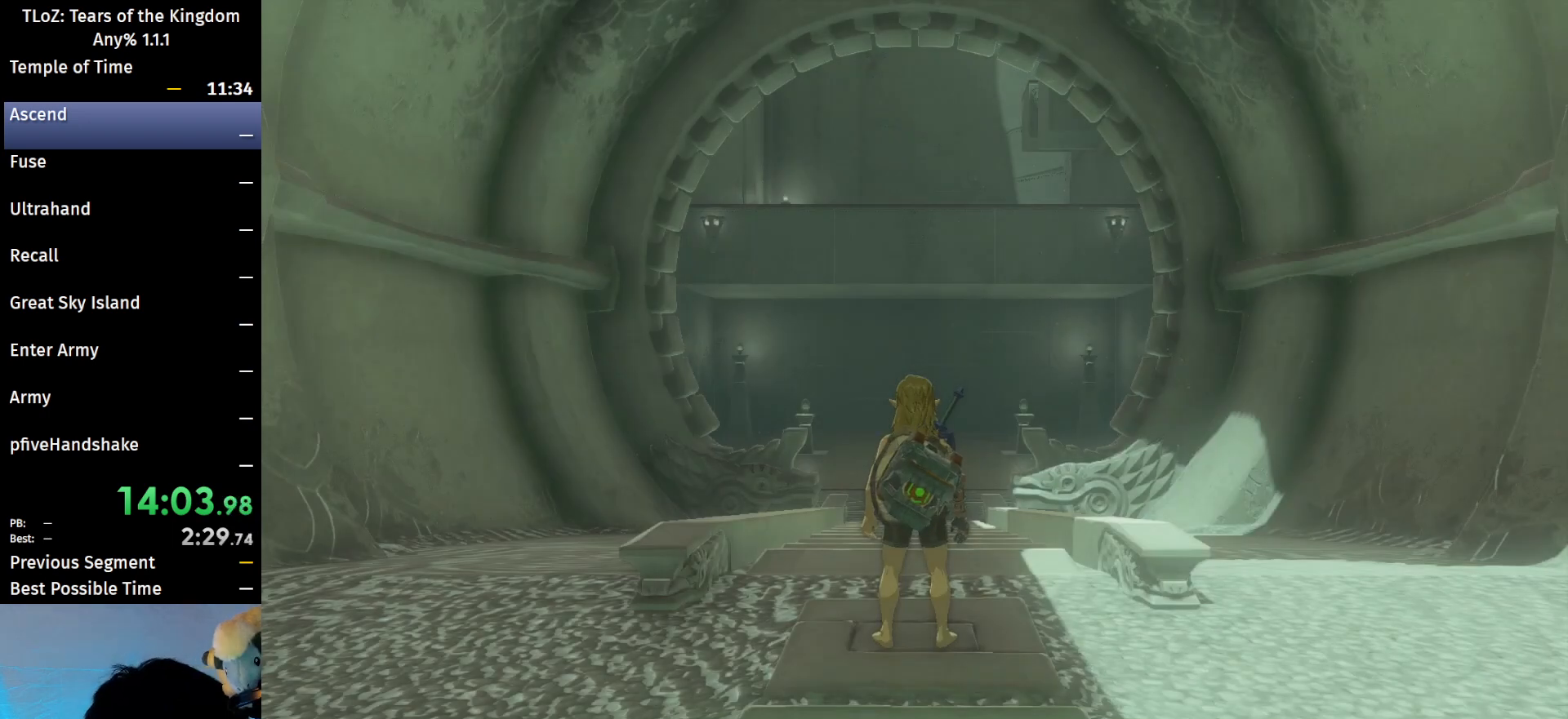
{"buttons": [], "left_stick": "center", "right_stick": "center", "events": [[67, "B", "down"], [100, "A", "down"], [133, "A", "up"], [167, "B", "up"], [233, "A", "down"], [233, "B", "down"], [300, "A", "up"], [300, "B", "up"], [400, "A", "down"], [400, "B", "down"], [467, "A", "up"], [467, "B", "up"]]}
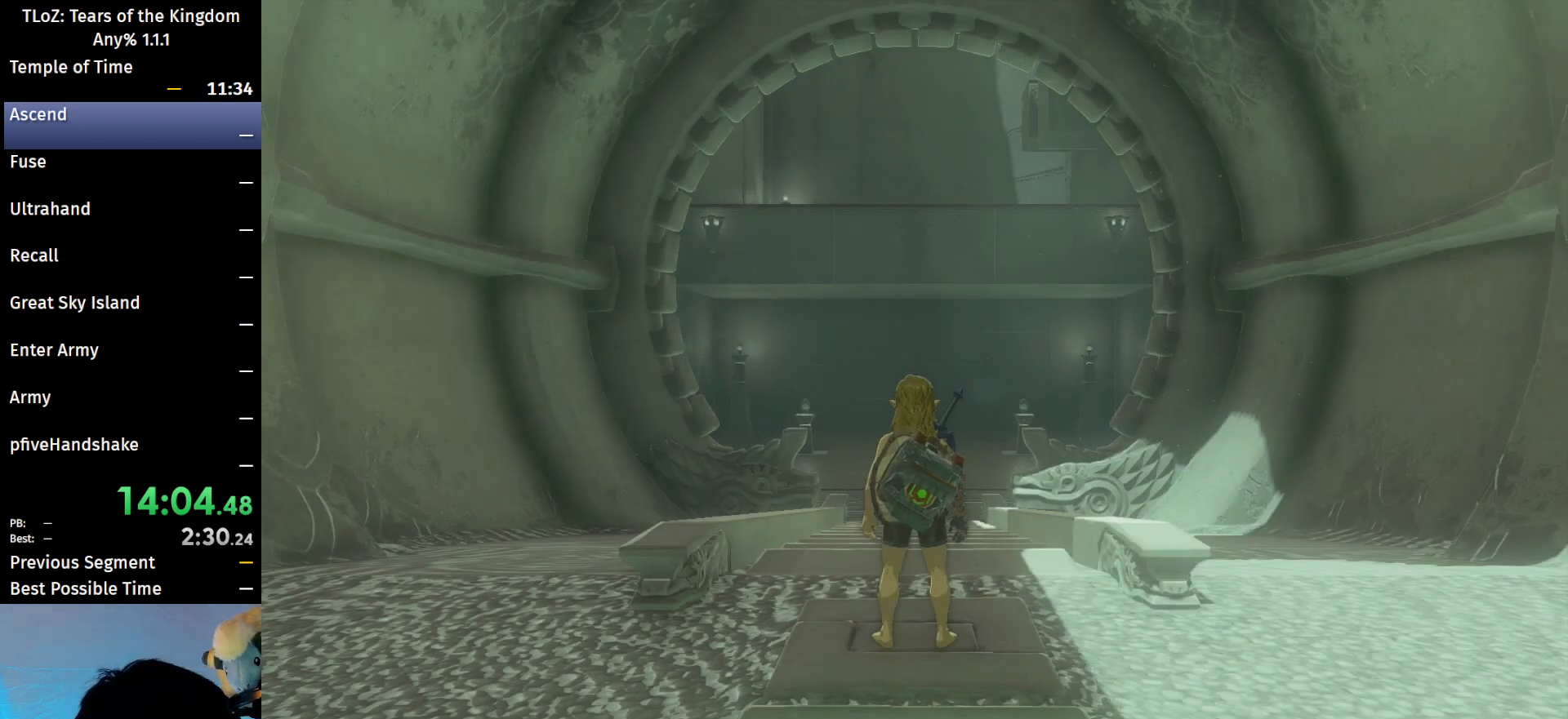
{"buttons": ["A", "B"], "left_stick": "center", "right_stick": "center", "events": [[33, "A", "down"], [33, "B", "down"], [100, "A", "up"], [100, "B", "up"], [167, "B", "down"], [200, "A", "down"], [267, "A", "up"], [267, "B", "up"], [333, "B", "down"], [367, "A", "down"], [433, "A", "up"], [433, "B", "up"], [500, "A", "down"], [500, "B", "down"]]}
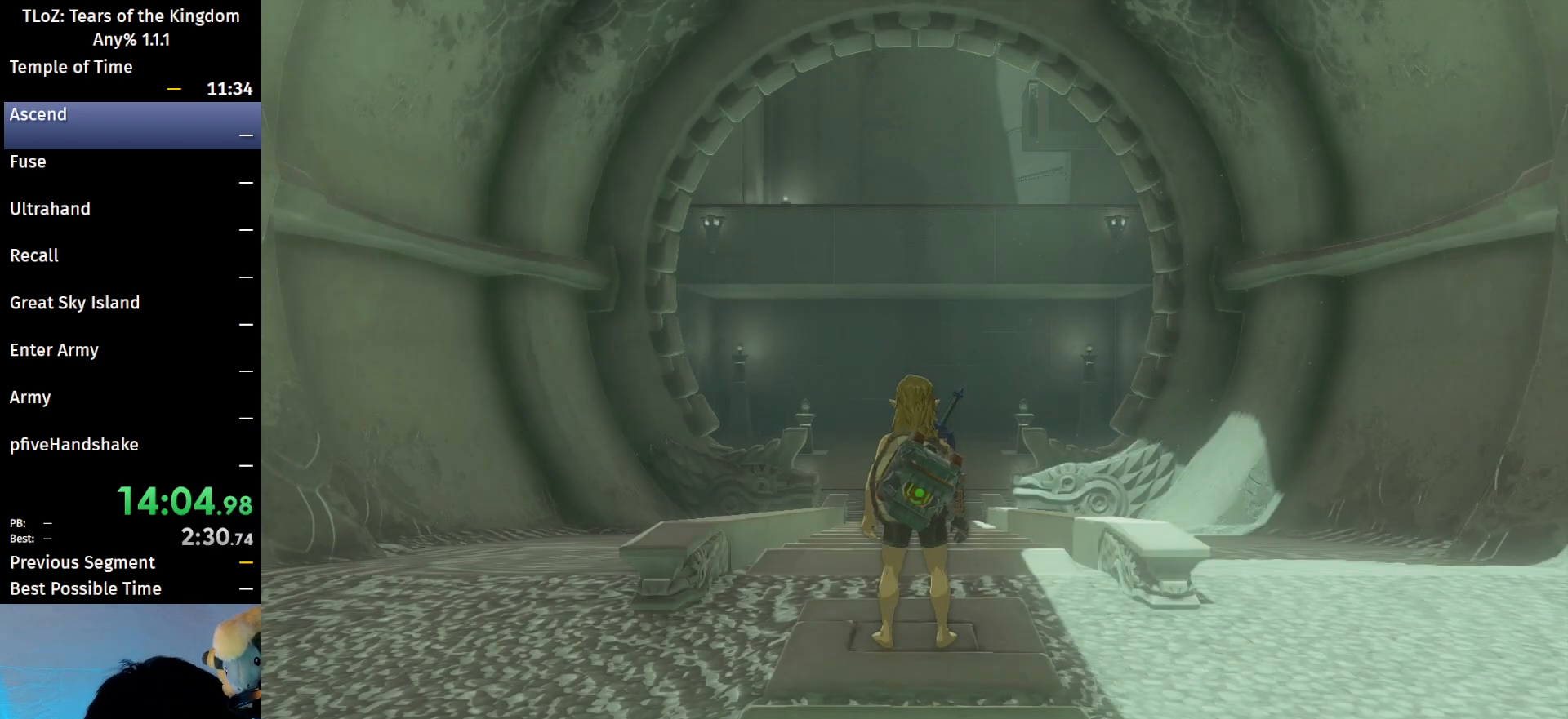
{"buttons": [], "left_stick": "center", "right_stick": "center", "events": [[67, "A", "up"], [67, "B", "up"], [233, "B", "down"], [267, "B", "up"], [367, "A", "down"], [367, "B", "down"], [433, "A", "up"], [433, "B", "up"]]}
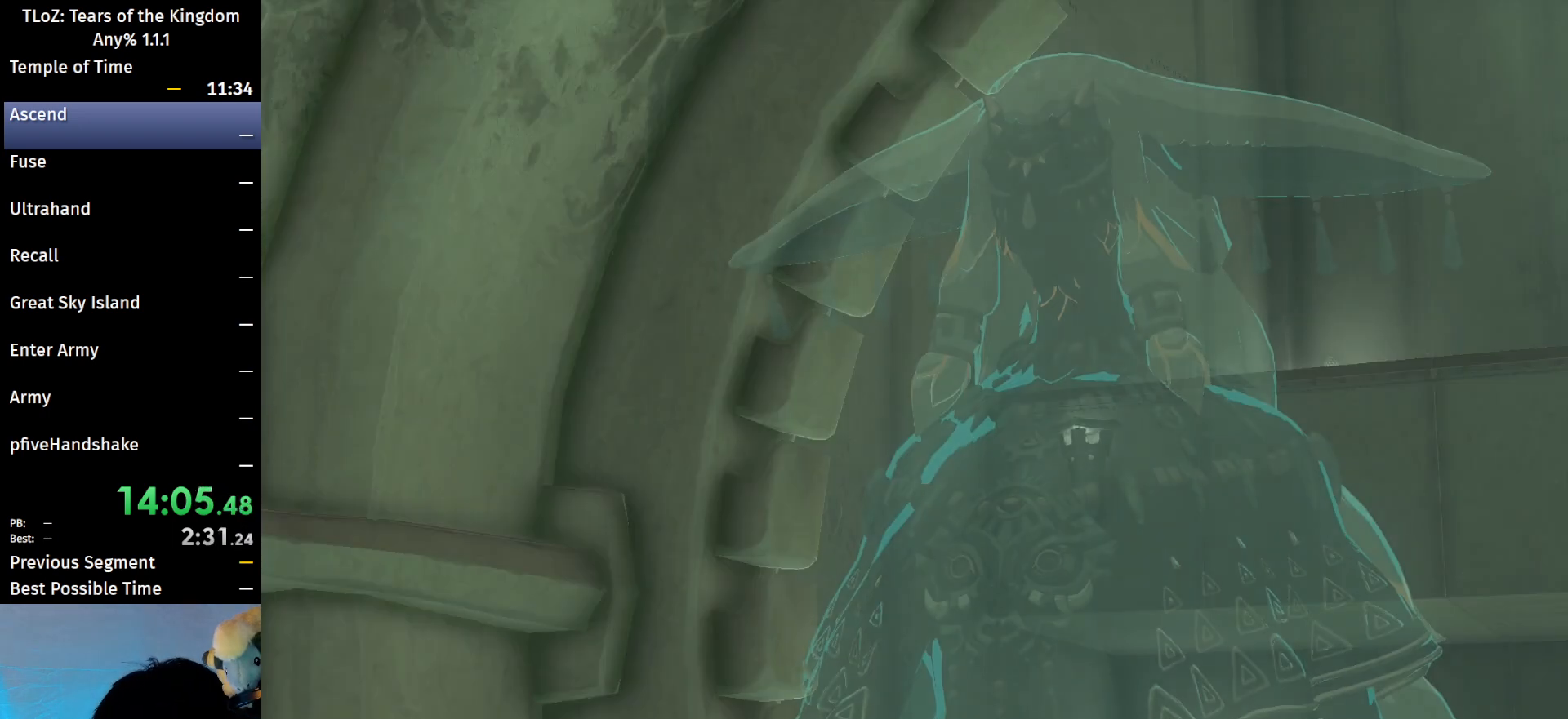
{"buttons": [], "left_stick": "center", "right_stick": "center", "events": [[133, "A", "down"], [133, "B", "down"], [167, "A", "up"], [167, "B", "up"], [200, "A", "down"], [200, "B", "down"], [233, "A", "up"], [267, "B", "up"], [367, "A", "down"], [367, "B", "down"], [400, "A", "up"], [433, "B", "up"]]}
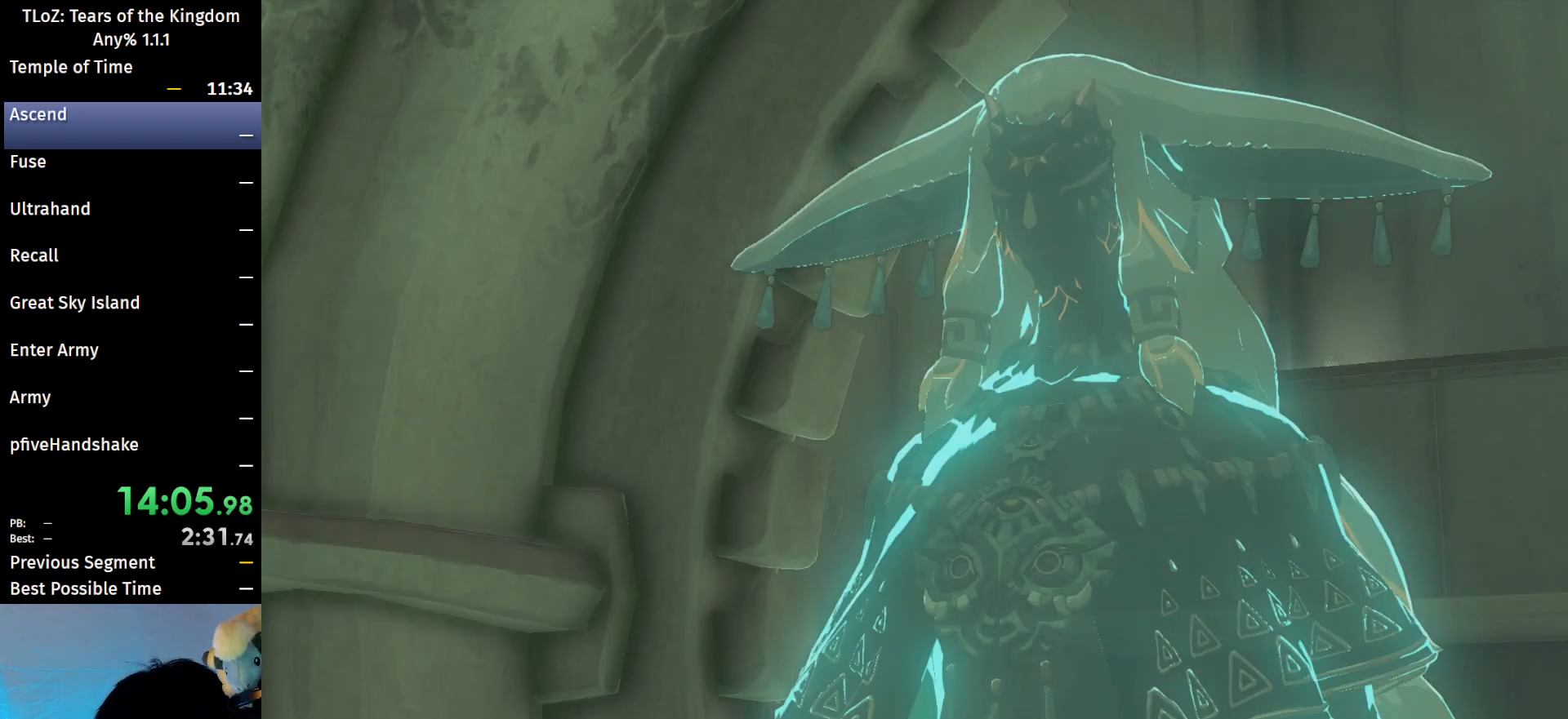
{"buttons": [], "left_stick": "center", "right_stick": "center", "events": [[33, "A", "down"], [33, "B", "down"], [100, "A", "up"], [100, "B", "up"], [233, "B", "down"], [267, "A", "down"], [300, "A", "up"], [300, "B", "up"], [400, "A", "down"], [400, "B", "down"], [467, "A", "up"], [467, "B", "up"]]}
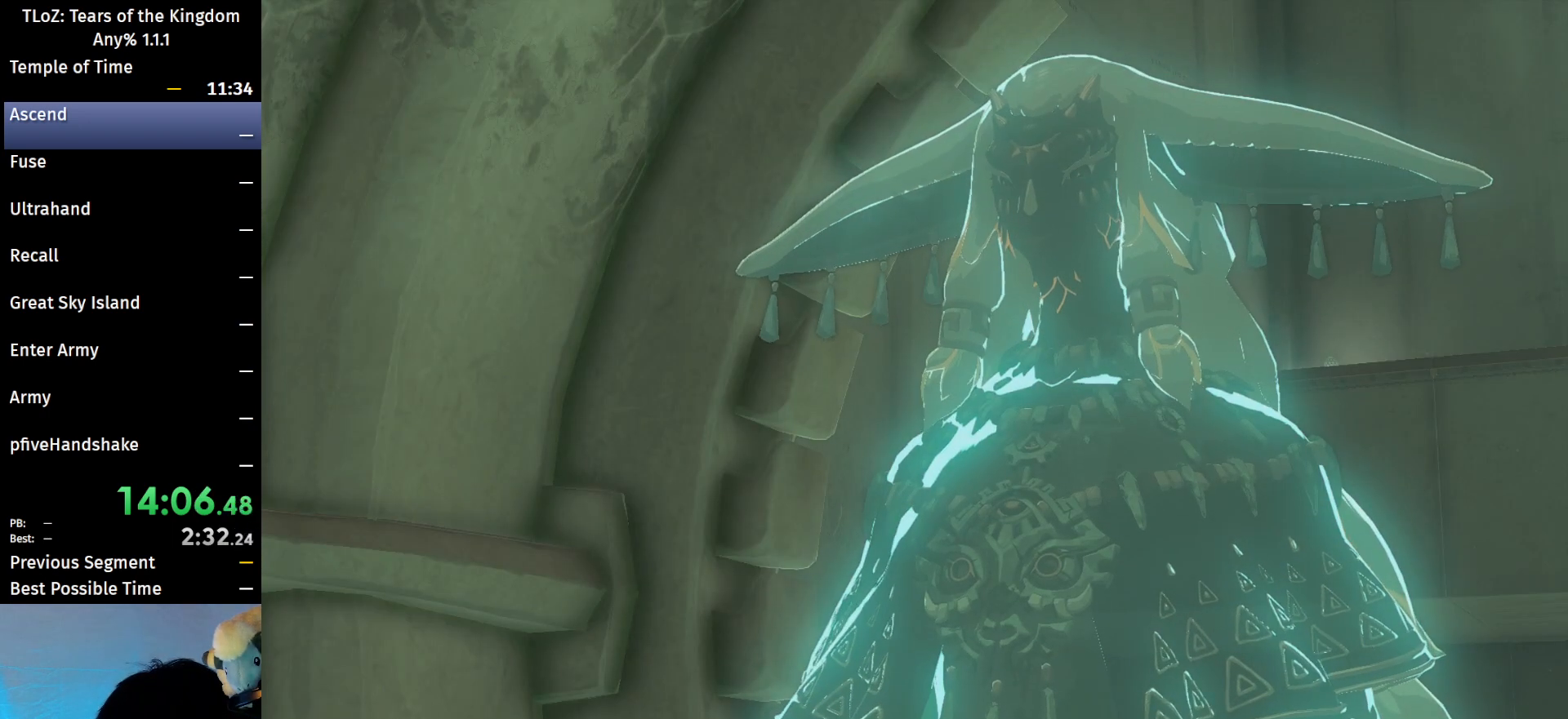
{"buttons": [], "left_stick": "center", "right_stick": "center", "events": [[67, "A", "down"], [67, "B", "down"], [133, "A", "up"], [133, "B", "up"], [267, "A", "down"], [267, "B", "down"], [300, "A", "up"], [333, "B", "up"], [400, "B", "down"], [433, "A", "down"], [500, "A", "up"], [500, "B", "up"]]}
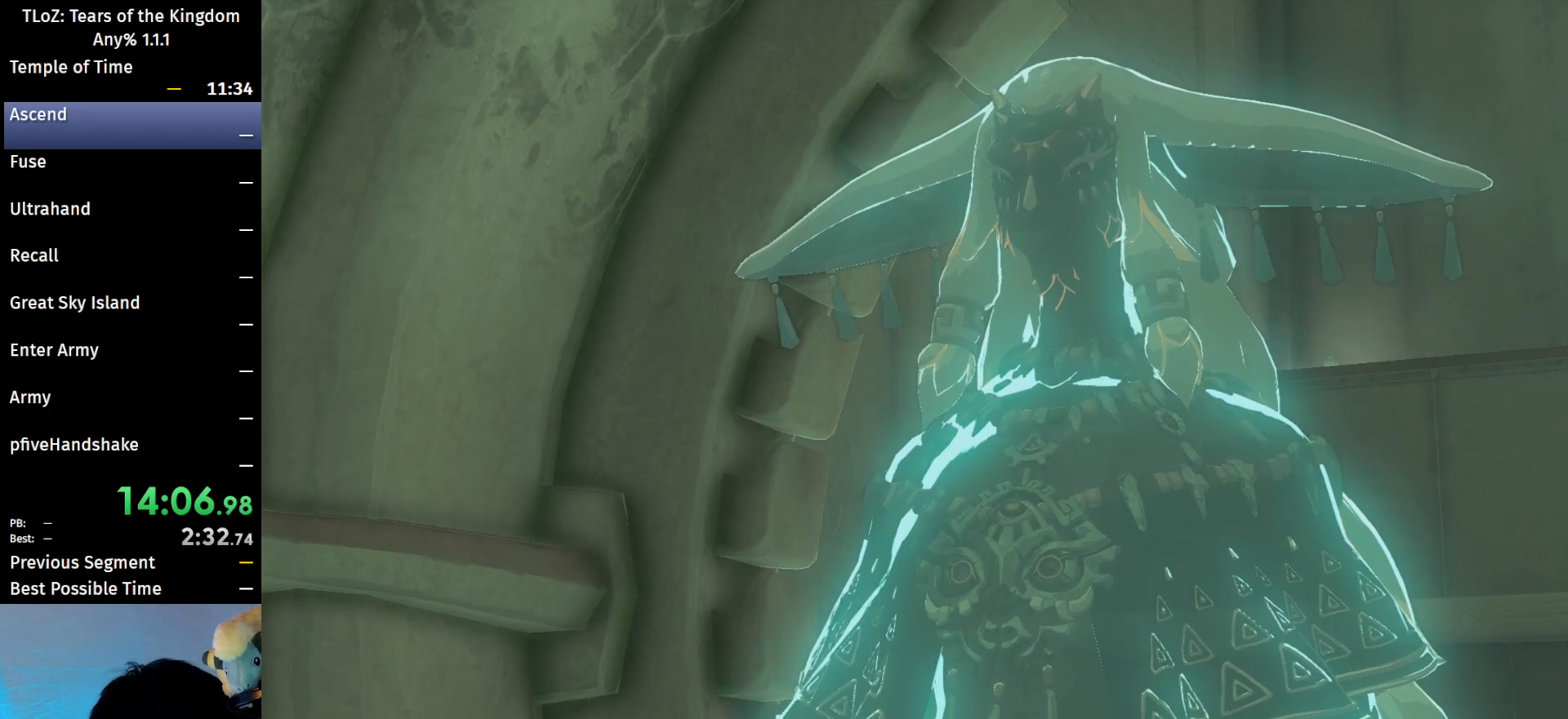
{"buttons": [], "left_stick": "center", "right_stick": "center", "events": [[100, "A", "down"], [100, "B", "down"], [167, "A", "up"], [167, "B", "up"], [267, "A", "down"], [267, "B", "down"], [333, "A", "up"], [333, "B", "up"], [433, "A", "down"], [433, "B", "down"], [500, "A", "up"], [500, "B", "up"]]}
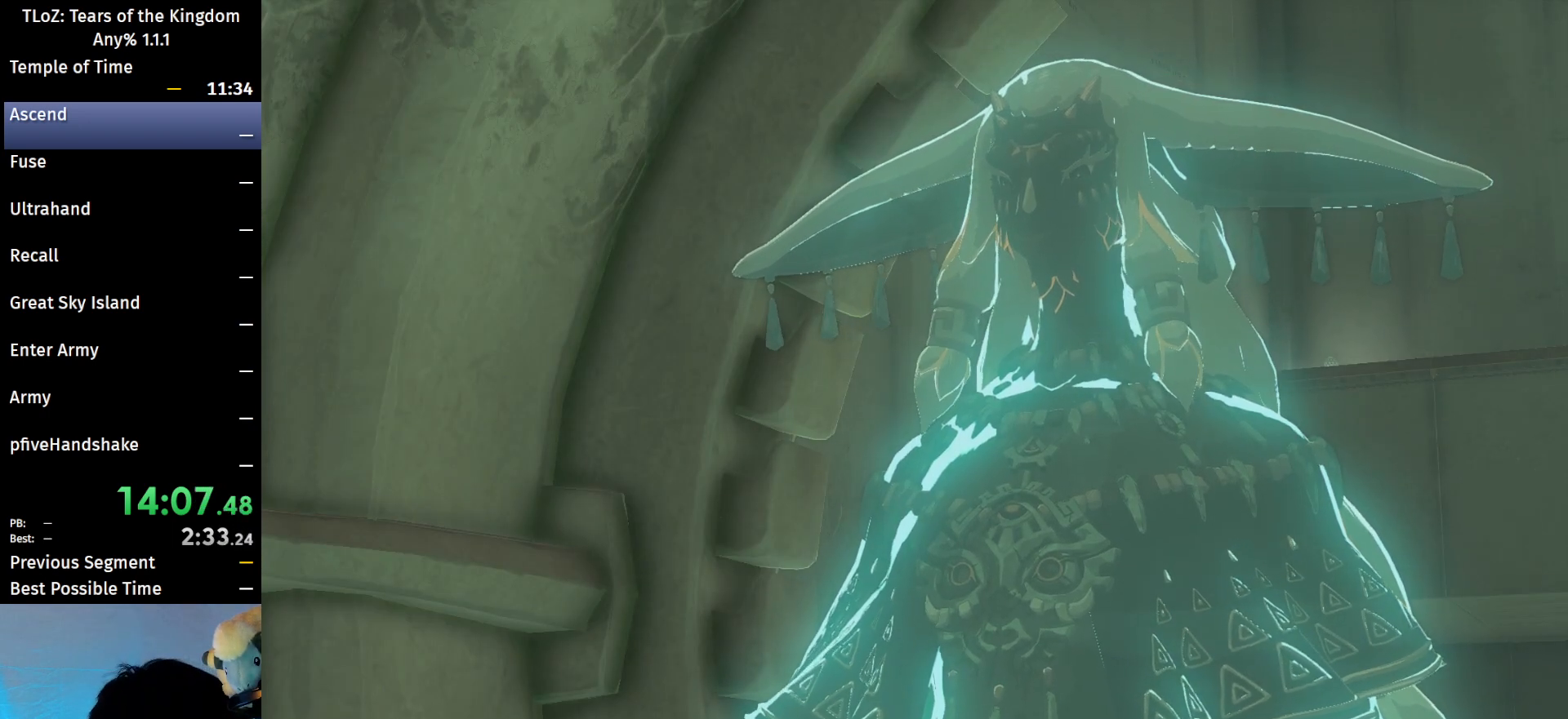
{"buttons": ["A", "B"], "left_stick": "center", "right_stick": "center", "events": [[100, "A", "down"], [100, "B", "down"], [167, "A", "up"], [167, "B", "up"], [267, "A", "down"], [267, "B", "down"], [367, "A", "up"], [367, "B", "up"], [433, "A", "down"], [433, "B", "down"]]}
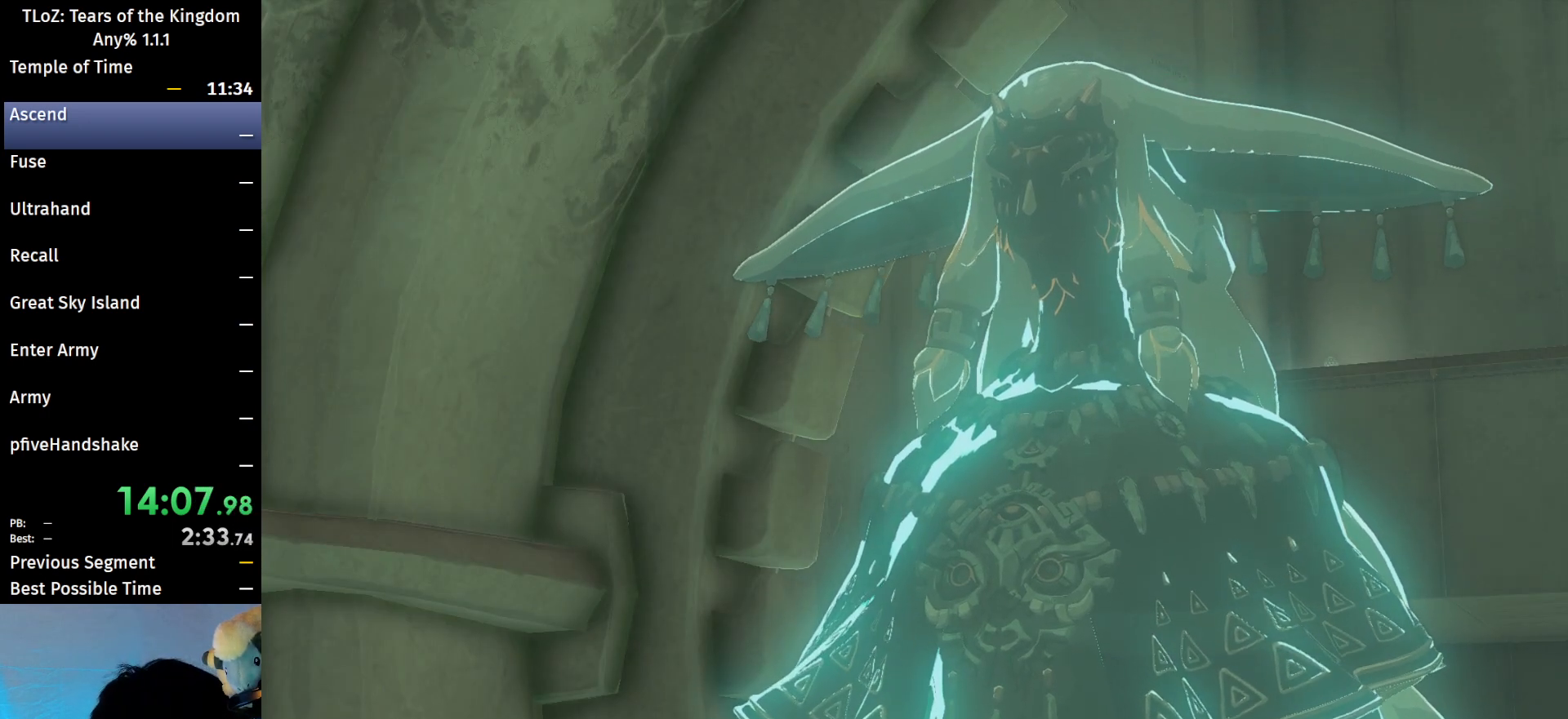
{"buttons": [], "left_stick": "center", "right_stick": "center", "events": [[33, "A", "up"], [33, "B", "up"], [67, "B", "down"], [167, "B", "up"], [233, "A", "down"], [233, "B", "down"], [300, "A", "up"], [300, "B", "up"], [367, "B", "down"], [400, "A", "down"], [467, "A", "up"], [467, "B", "up"]]}
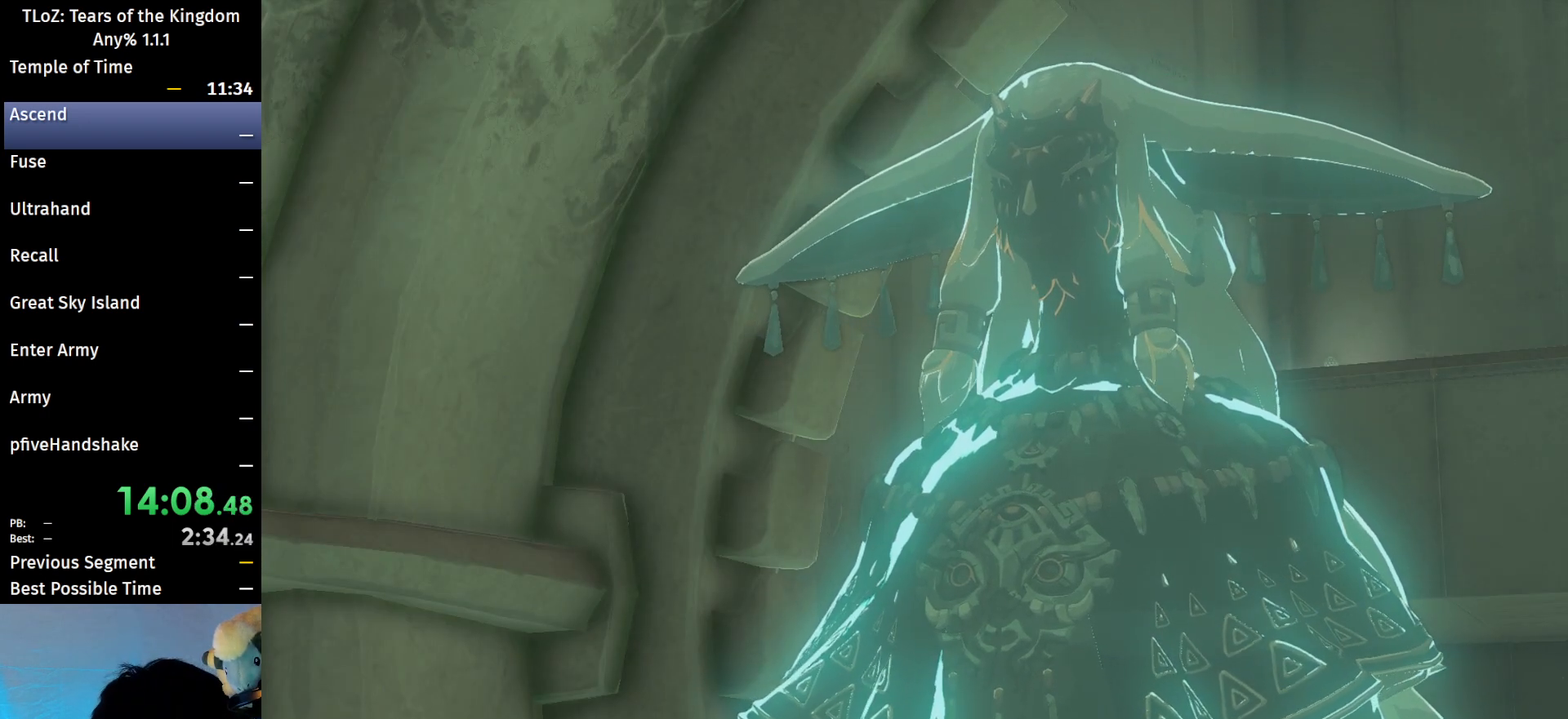
{"buttons": ["A", "B"], "left_stick": "center", "right_stick": "center", "events": [[33, "A", "down"], [33, "B", "down"], [100, "A", "up"], [133, "B", "up"], [200, "B", "down"], [267, "B", "up"], [367, "A", "down"], [367, "B", "down"], [433, "A", "up"], [433, "B", "up"], [500, "A", "down"], [500, "B", "down"]]}
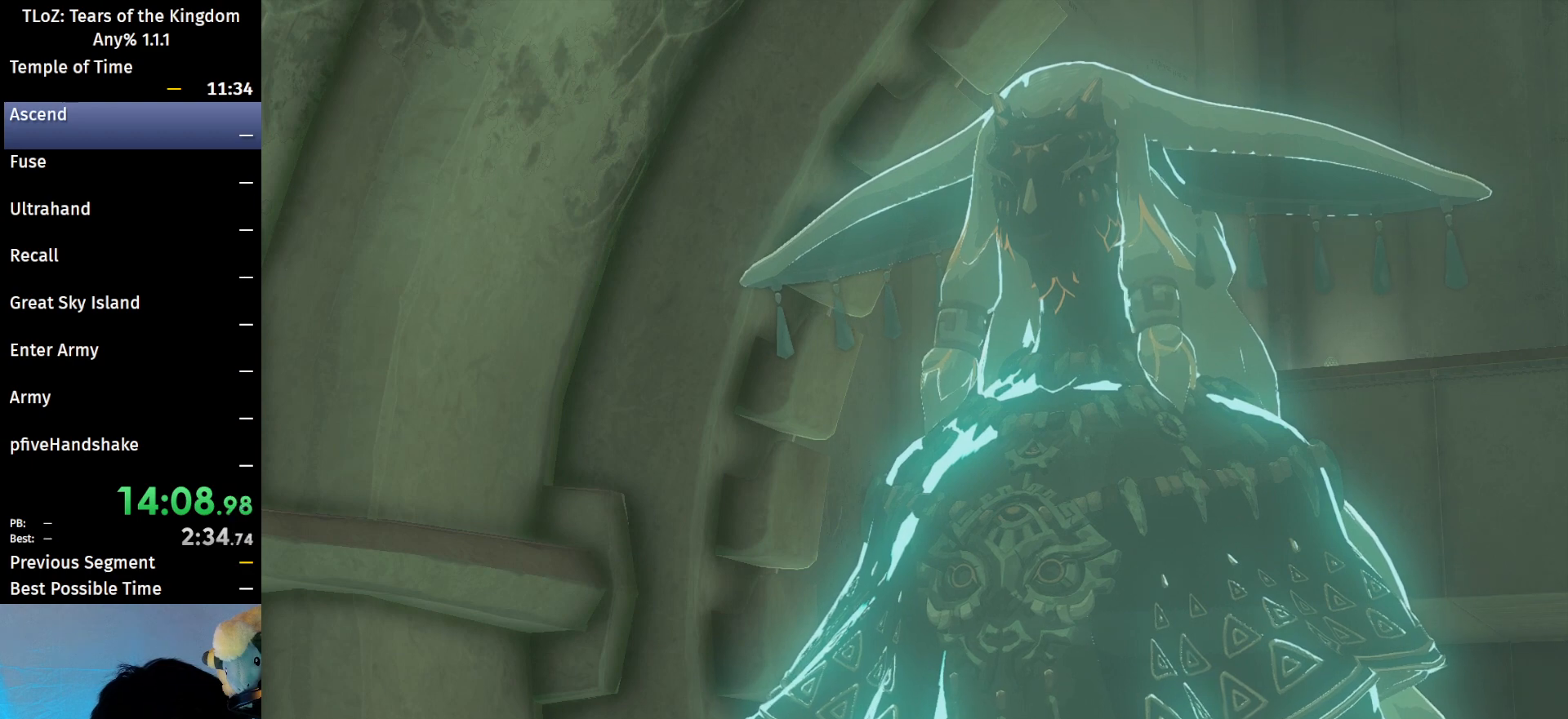
{"buttons": [], "left_stick": "center", "right_stick": "center", "events": [[67, "A", "up"], [100, "B", "up"], [233, "A", "down"], [233, "B", "down"], [267, "A", "up"], [300, "B", "up"], [367, "A", "down"], [367, "B", "down"], [433, "A", "up"], [467, "B", "up"]]}
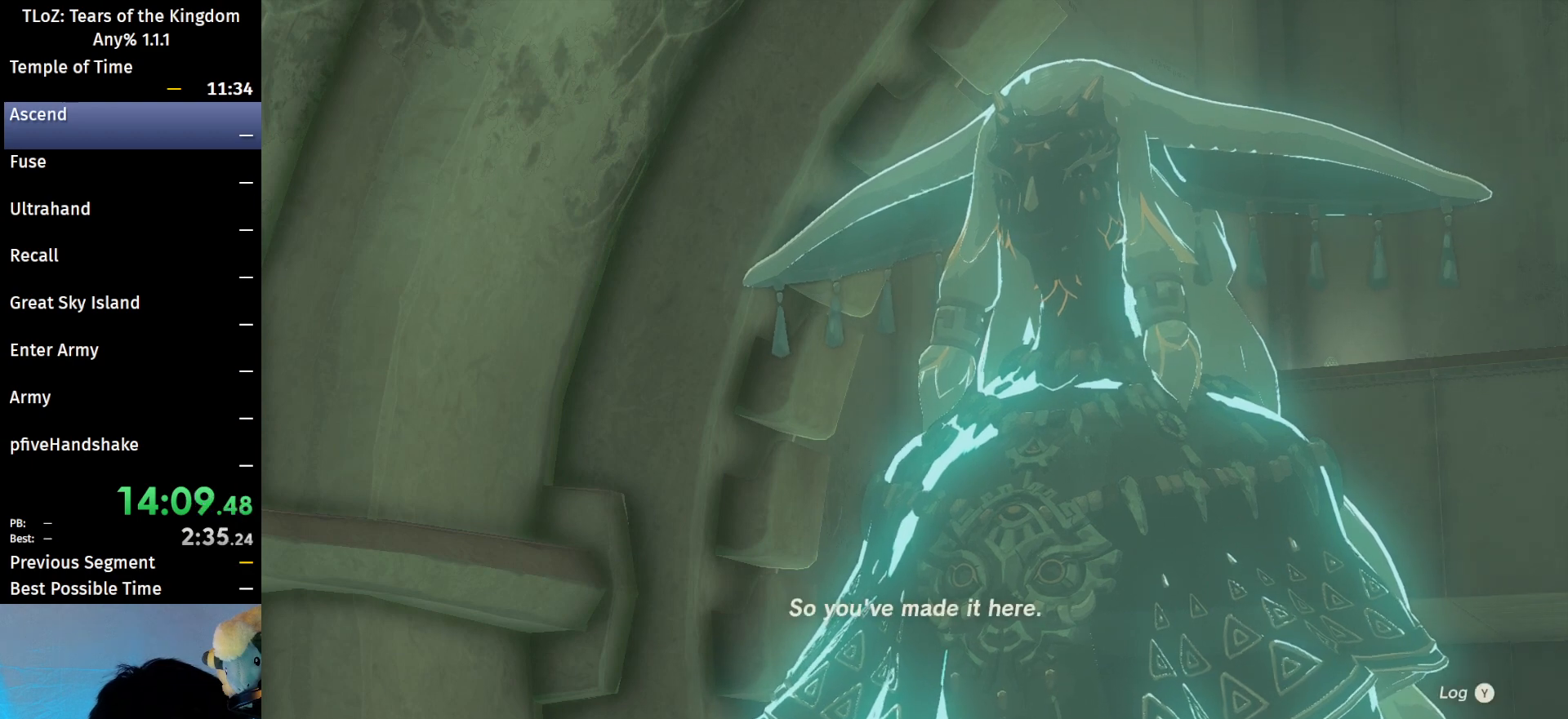
{"buttons": [], "left_stick": "center", "right_stick": "center", "events": [[67, "A", "down"], [67, "B", "down"], [100, "A", "up"], [100, "B", "up"], [200, "A", "down"], [200, "B", "down"], [300, "A", "up"], [300, "B", "up"], [367, "B", "down"], [400, "A", "down"], [467, "A", "up"], [467, "B", "up"]]}
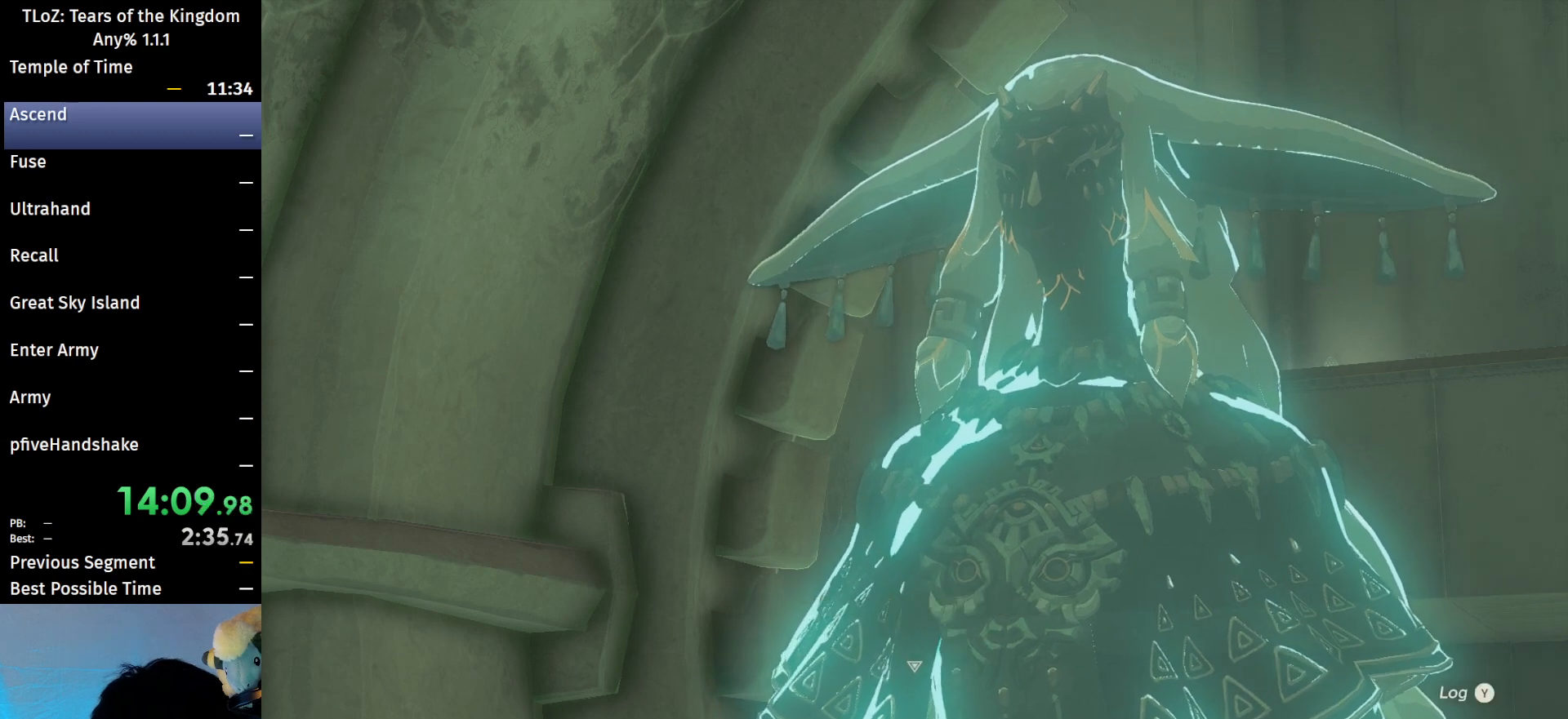
{"buttons": [], "left_stick": "center", "right_stick": "center", "events": [[33, "A", "down"], [33, "B", "down"], [100, "A", "up"], [100, "B", "up"], [167, "A", "down"], [167, "B", "down"], [267, "A", "up"], [267, "B", "up"], [333, "B", "down"], [367, "A", "down"], [433, "A", "up"], [433, "B", "up"]]}
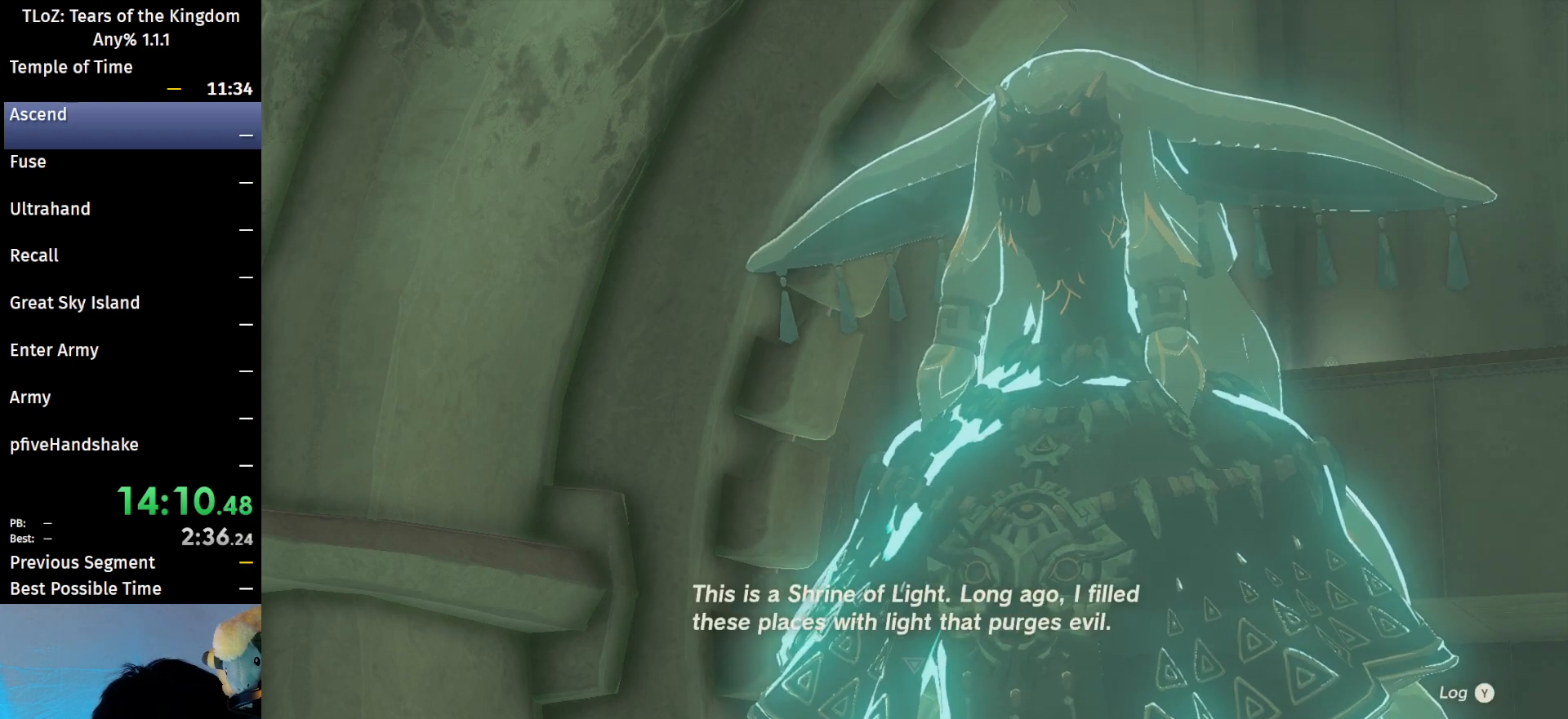
{"buttons": [], "left_stick": "center", "right_stick": "center", "events": [[67, "A", "down"], [67, "B", "down"], [100, "A", "up"], [100, "B", "up"], [200, "A", "down"], [200, "B", "down"], [267, "A", "up"], [267, "B", "up"], [333, "B", "down"], [367, "A", "down"], [433, "A", "up"], [433, "B", "up"]]}
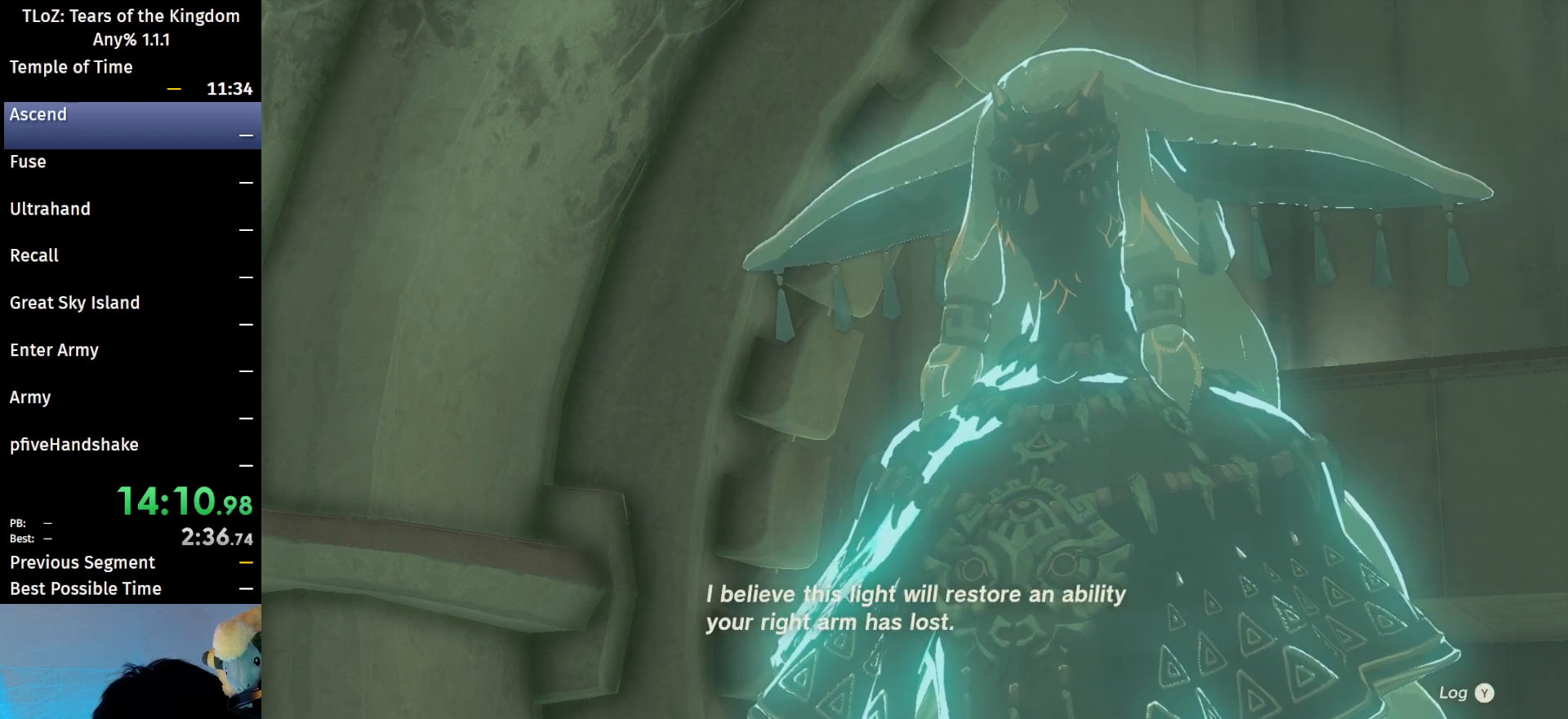
{"buttons": [], "left_stick": "center", "right_stick": "center", "events": [[33, "A", "down"], [33, "B", "down"], [100, "A", "up"], [100, "B", "up"], [167, "A", "down"], [167, "B", "down"], [267, "A", "up"], [267, "B", "up"], [367, "A", "down"], [367, "B", "down"], [433, "A", "up"], [433, "B", "up"]]}
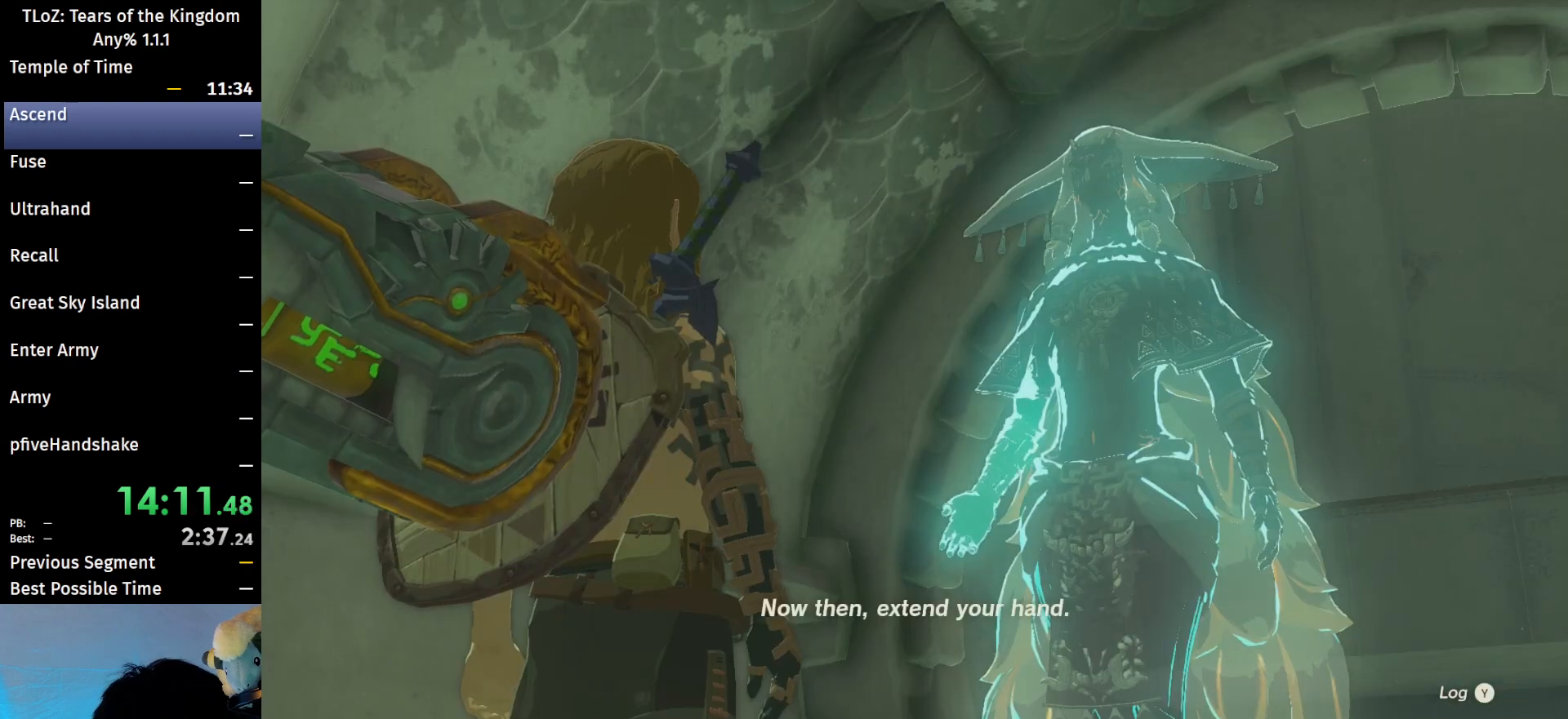
{"buttons": [], "left_stick": "center", "right_stick": "center", "events": [[33, "B", "down"], [67, "A", "down"], [100, "A", "up"], [100, "B", "up"], [200, "A", "down"], [200, "B", "down"], [267, "A", "up"], [267, "B", "up"], [367, "B", "down"], [400, "A", "down"], [433, "A", "up"], [433, "B", "up"]]}
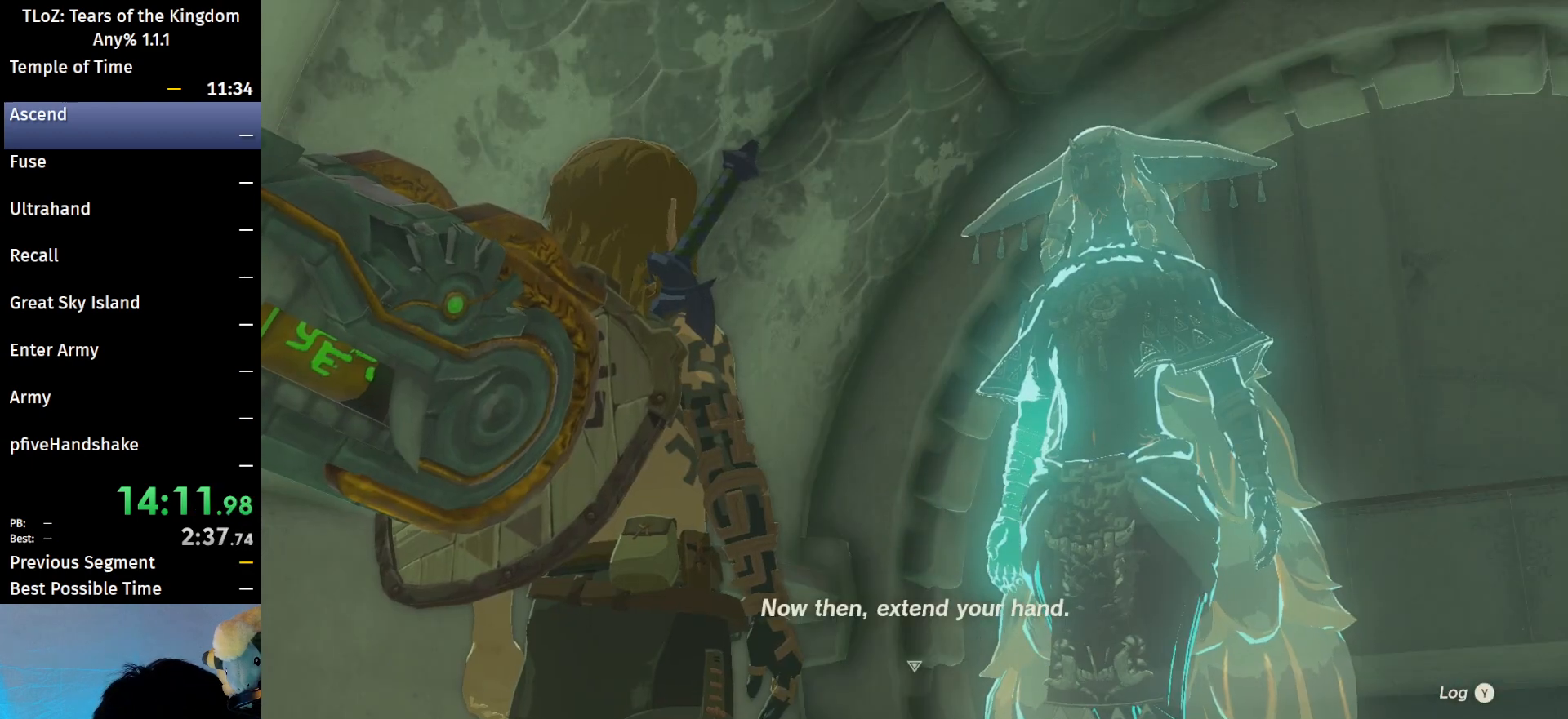
{"buttons": [], "left_stick": "center", "right_stick": "center", "events": [[33, "B", "down"], [67, "A", "down"], [100, "A", "up"], [100, "B", "up"], [233, "A", "down"], [233, "B", "down"], [300, "A", "up"], [300, "B", "up"], [367, "A", "down"], [367, "B", "down"], [433, "B", "up"], [467, "A", "up"]]}
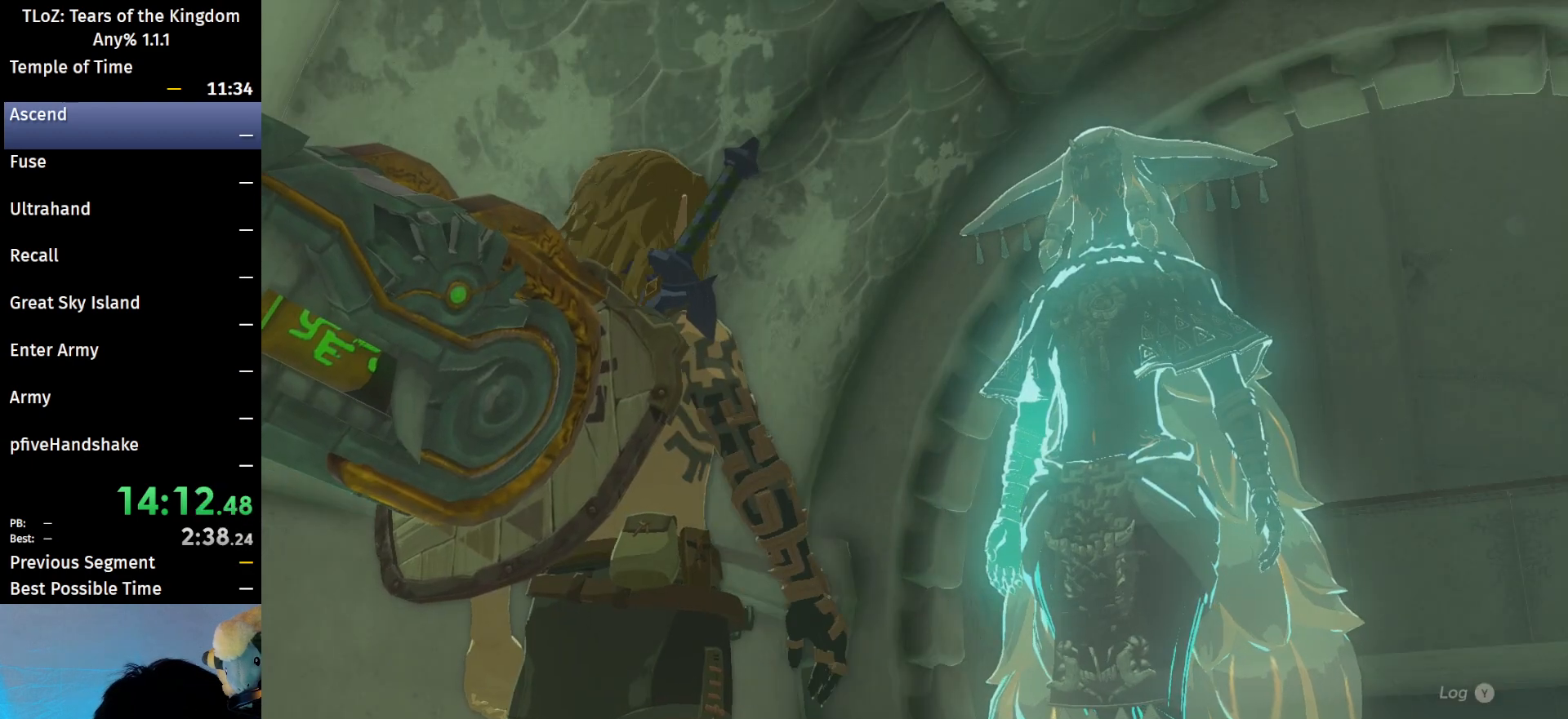
{"buttons": [], "left_stick": "center", "right_stick": "center", "events": [[33, "A", "down"], [33, "B", "down"], [133, "A", "up"], [133, "B", "up"], [200, "B", "down"], [233, "A", "down"], [300, "A", "up"], [300, "B", "up"], [400, "A", "down"], [400, "B", "down"], [467, "A", "up"], [467, "B", "up"]]}
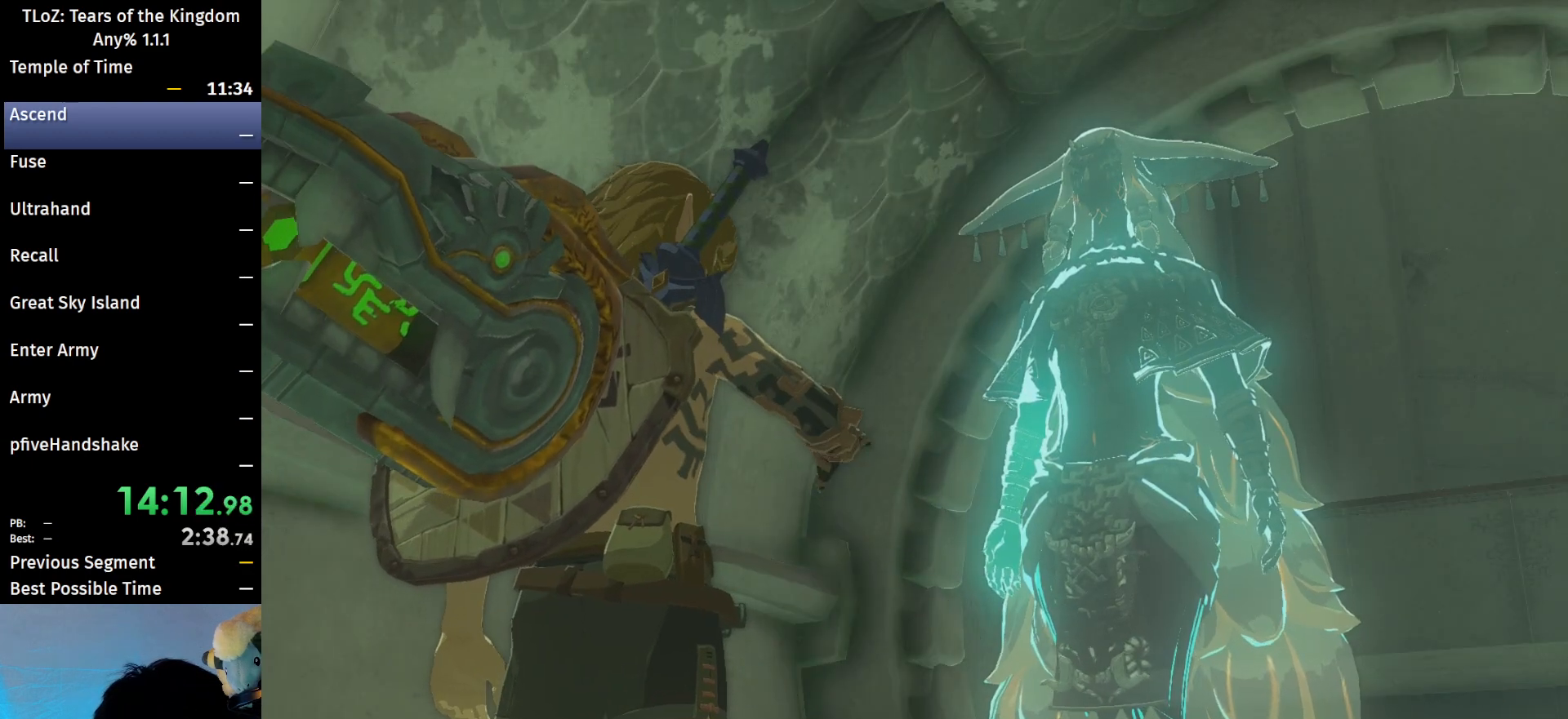
{"buttons": [], "left_stick": "center", "right_stick": "center", "events": [[67, "A", "down"], [67, "B", "down"], [167, "A", "up"], [167, "B", "up"], [233, "A", "down"], [233, "B", "down"], [333, "A", "up"], [333, "B", "up"], [433, "A", "down"], [433, "B", "down"], [467, "A", "up"], [500, "B", "up"]]}
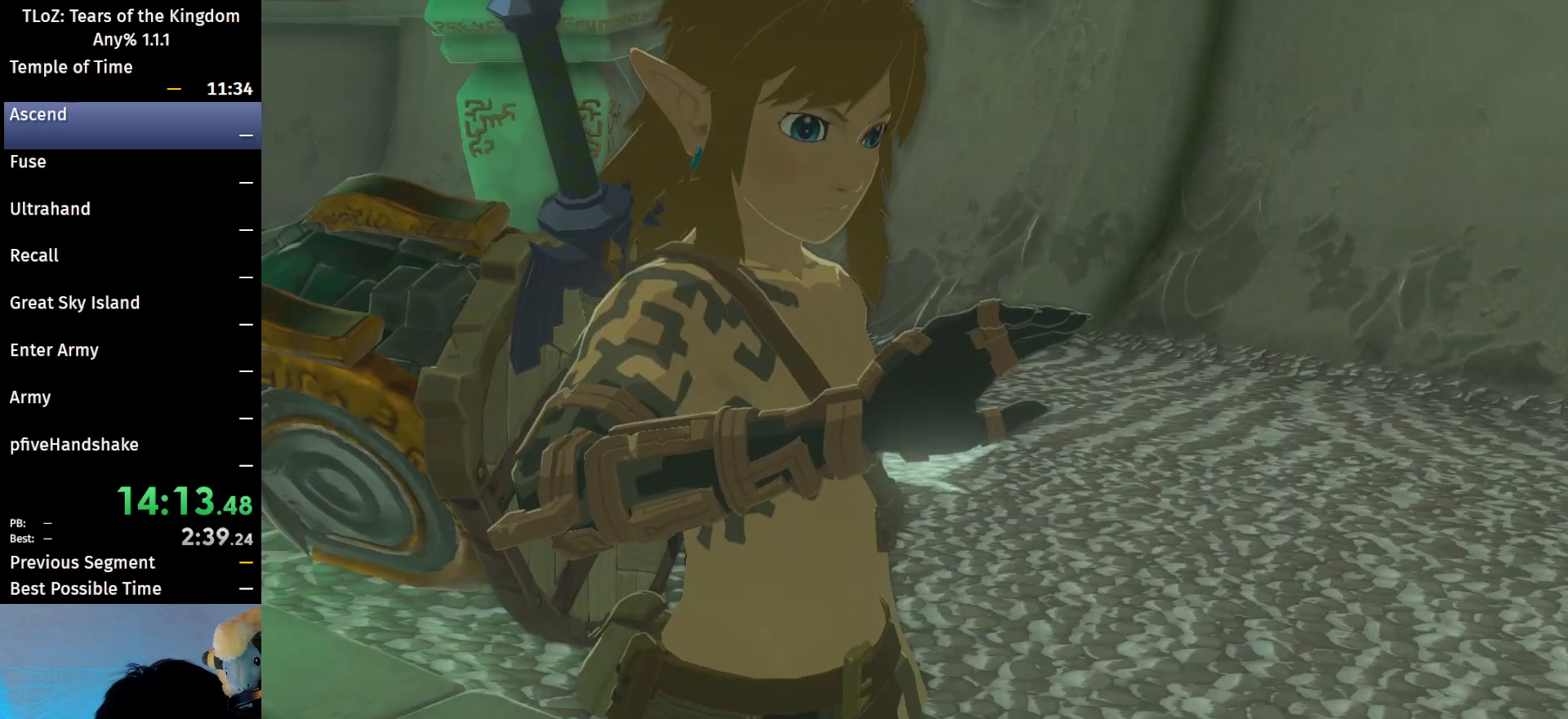
{"buttons": [], "left_stick": "center", "right_stick": "center", "events": [[67, "A", "down"], [67, "B", "down"], [133, "A", "up"], [167, "B", "up"], [267, "A", "down"], [267, "B", "down"], [333, "A", "up"], [333, "B", "up"], [433, "A", "down"], [433, "B", "down"], [500, "A", "up"], [500, "B", "up"]]}
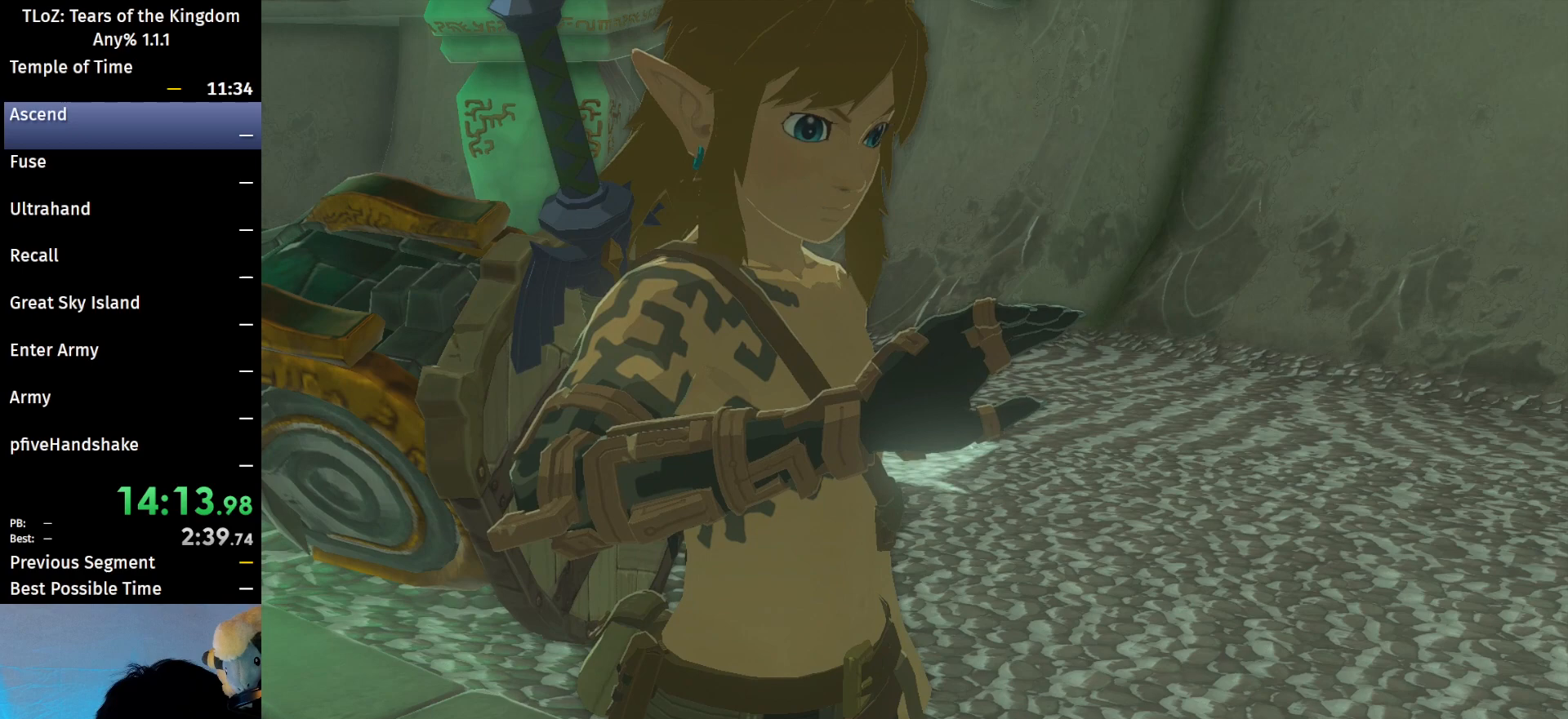
{"buttons": ["A", "B"], "left_stick": "center", "right_stick": "center", "events": [[100, "A", "down"], [100, "B", "down"], [167, "A", "up"], [200, "B", "up"], [267, "B", "down"], [300, "A", "down"], [367, "A", "up"], [367, "B", "up"], [467, "A", "down"], [467, "B", "down"]]}
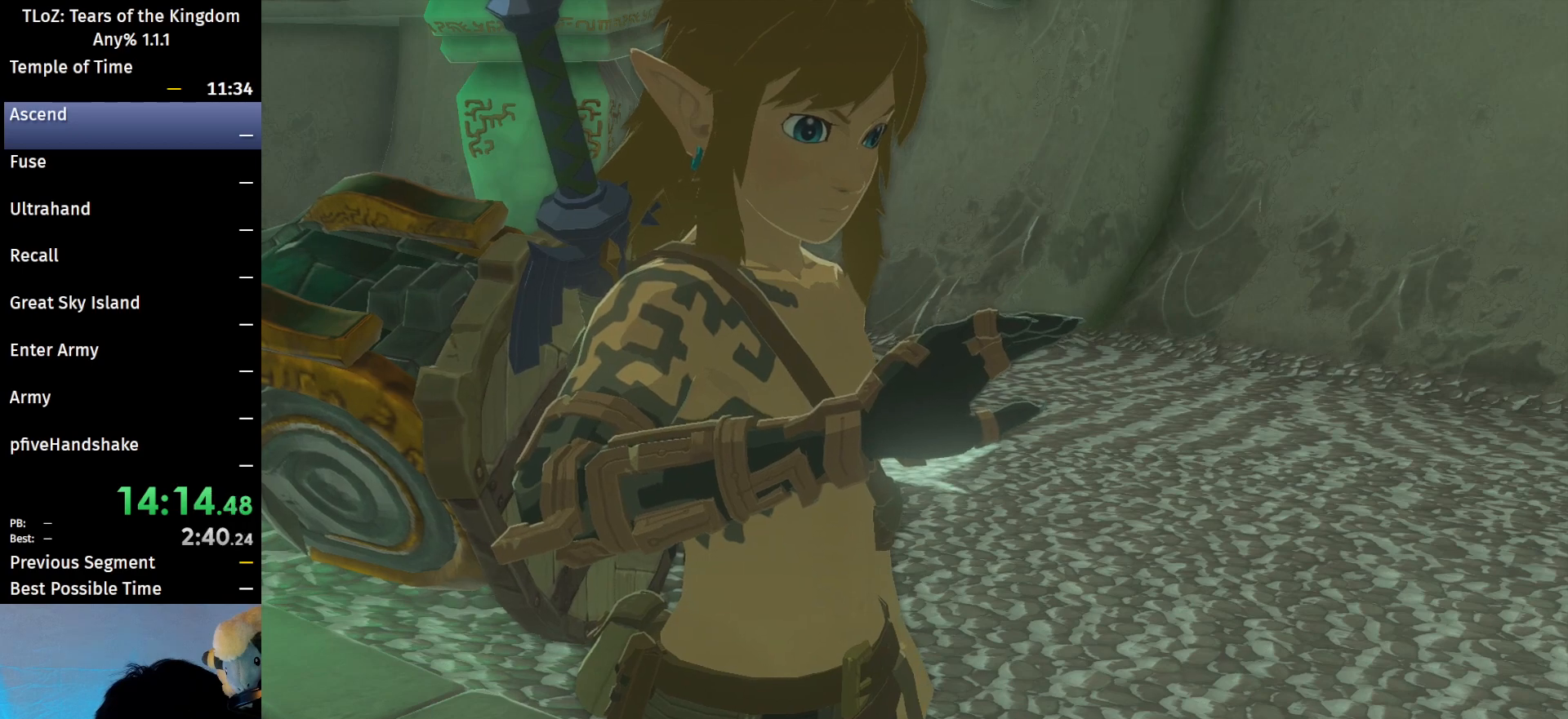
{"buttons": ["A", "B"], "left_stick": "center", "right_stick": "center", "events": [[33, "A", "up"], [33, "B", "up"], [133, "A", "down"], [133, "B", "down"], [200, "A", "up"], [200, "B", "up"], [300, "A", "down"], [300, "B", "down"], [367, "A", "up"], [367, "B", "up"], [500, "A", "down"], [500, "B", "down"]]}
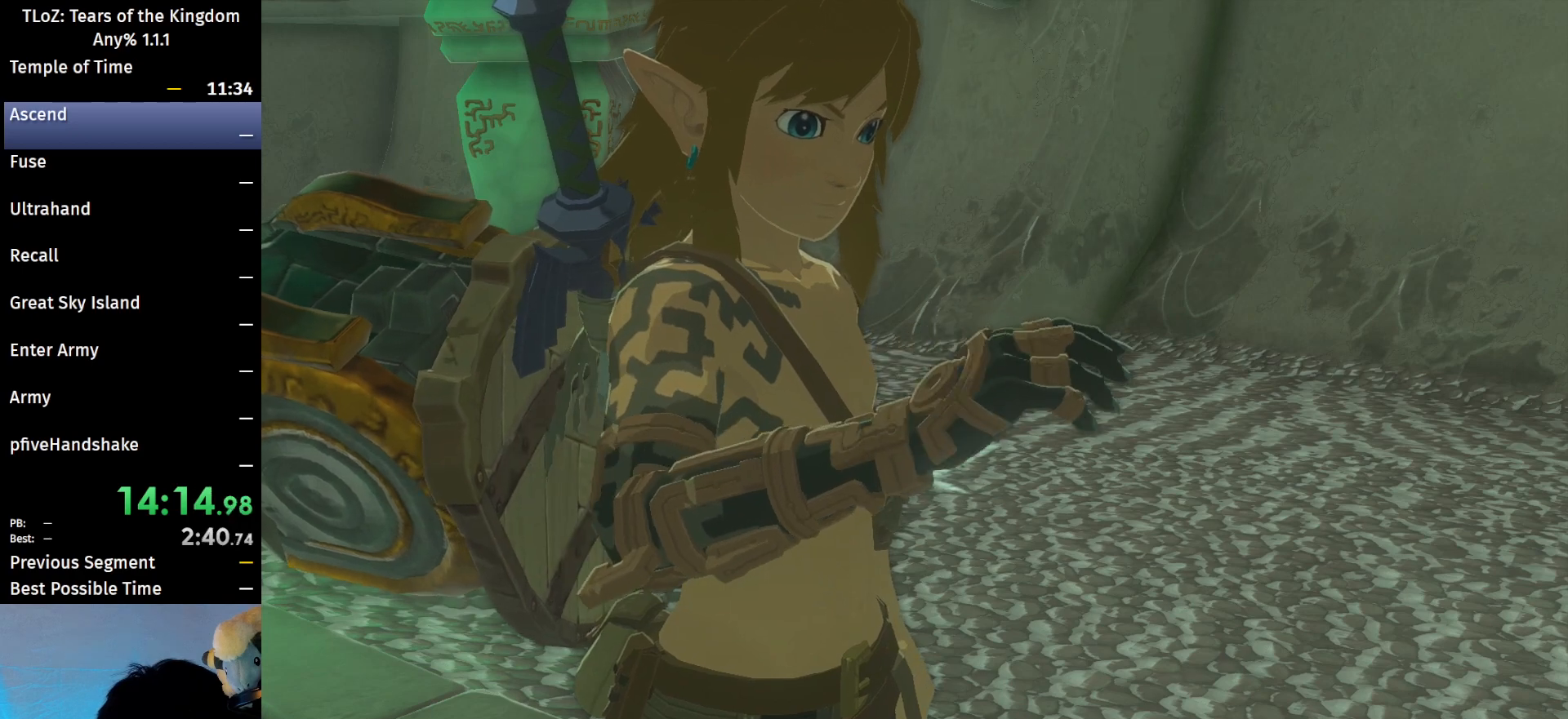
{"buttons": ["A", "B"], "left_stick": "center", "right_stick": "center", "events": [[100, "A", "up"], [100, "B", "up"], [133, "B", "down"], [167, "A", "down"], [233, "A", "up"], [233, "B", "up"], [300, "B", "down"], [333, "A", "down"], [400, "A", "up"], [400, "B", "up"], [500, "A", "down"], [500, "B", "down"]]}
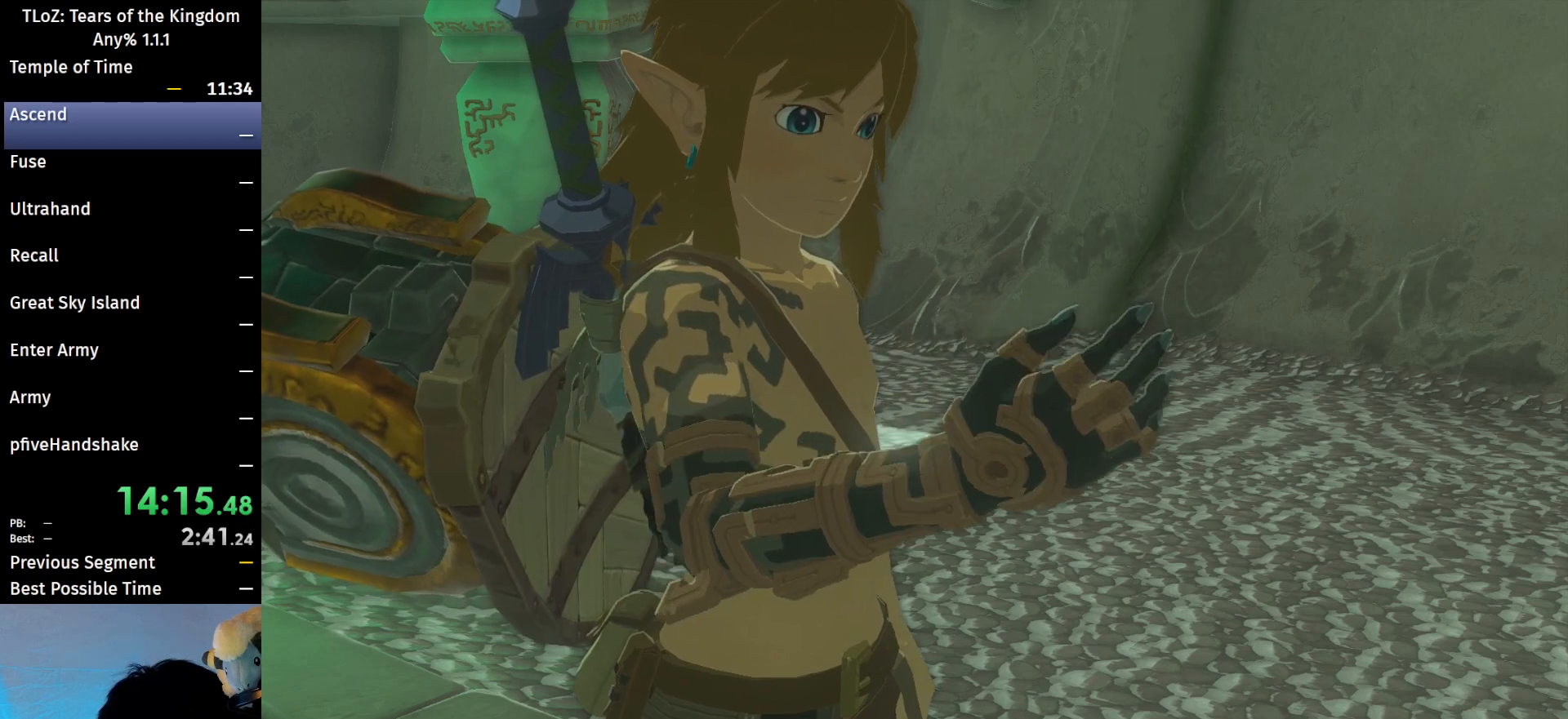
{"buttons": [], "left_stick": "center", "right_stick": "center", "events": [[100, "A", "up"], [100, "B", "up"], [167, "B", "down"], [200, "A", "down"], [267, "A", "up"], [267, "B", "up"], [333, "A", "down"], [333, "B", "down"], [400, "B", "up"], [433, "A", "up"]]}
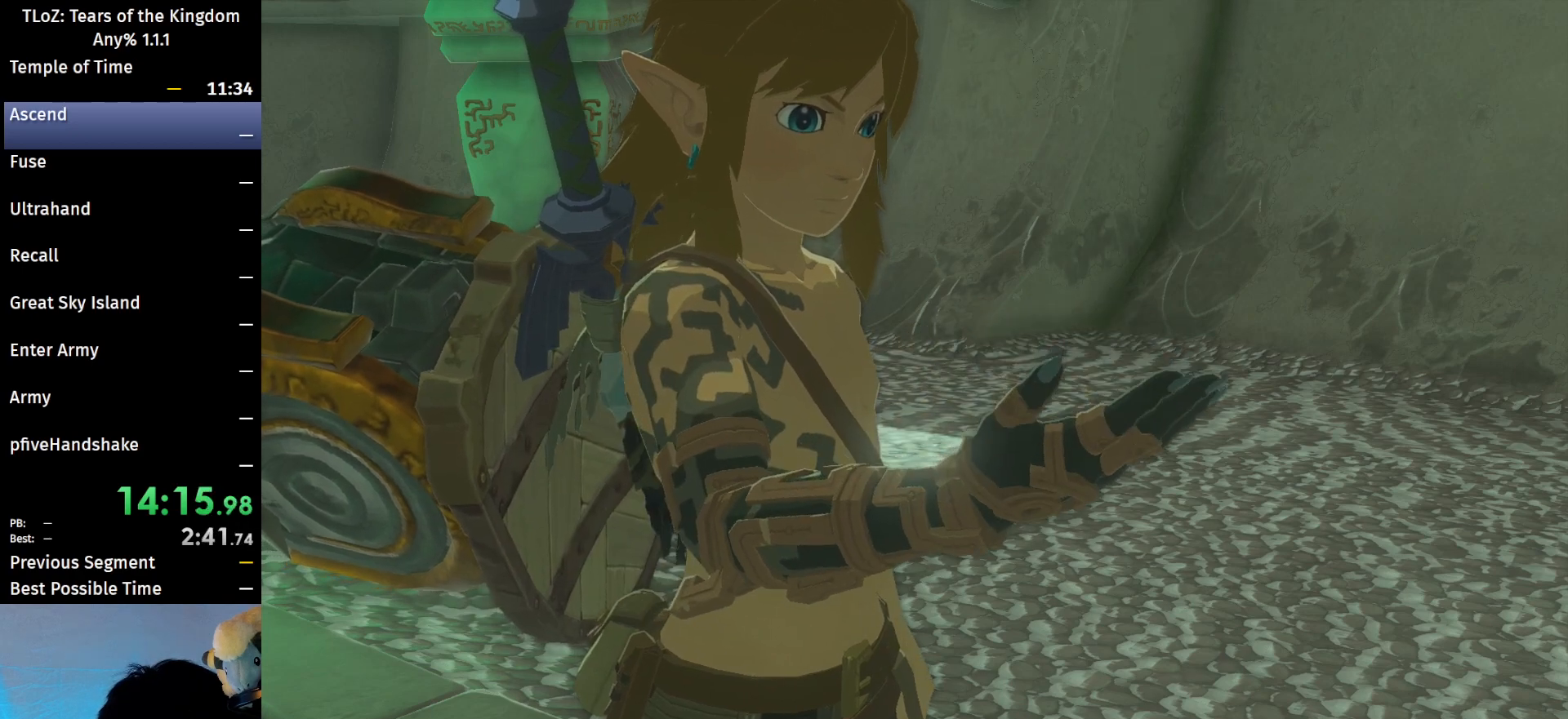
{"buttons": [], "left_stick": "center", "right_stick": "center", "events": [[33, "A", "down"], [33, "B", "down"], [100, "A", "up"], [100, "B", "up"], [167, "A", "down"], [167, "B", "down"], [300, "A", "up"], [300, "B", "up"], [367, "B", "down"], [400, "A", "down"], [467, "A", "up"], [500, "B", "up"]]}
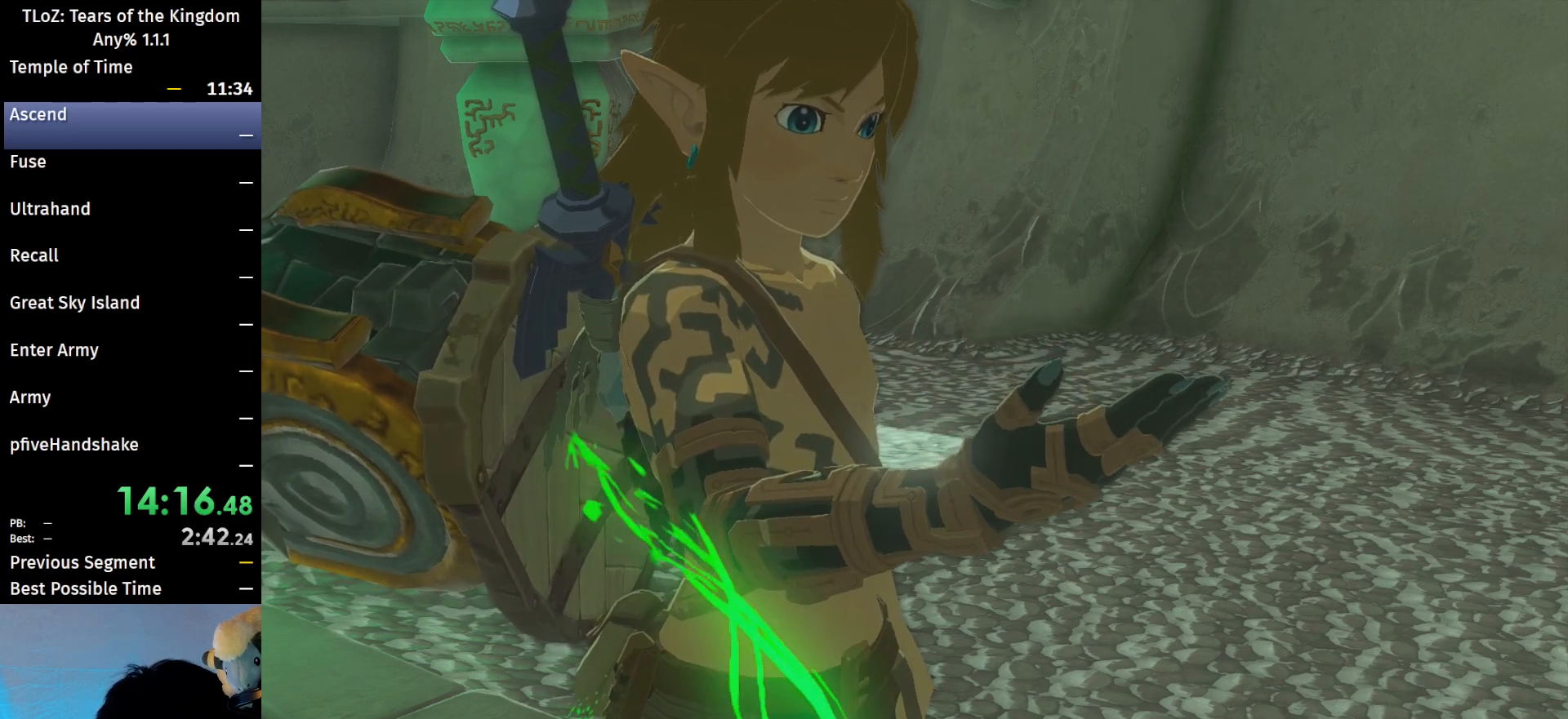
{"buttons": ["B"], "left_stick": "center", "right_stick": "center", "events": [[67, "A", "down"], [67, "B", "down"], [167, "A", "up"], [167, "B", "up"], [300, "A", "down"], [300, "B", "down"], [333, "A", "up"], [333, "B", "up"], [433, "A", "down"], [433, "B", "down"], [500, "A", "up"]]}
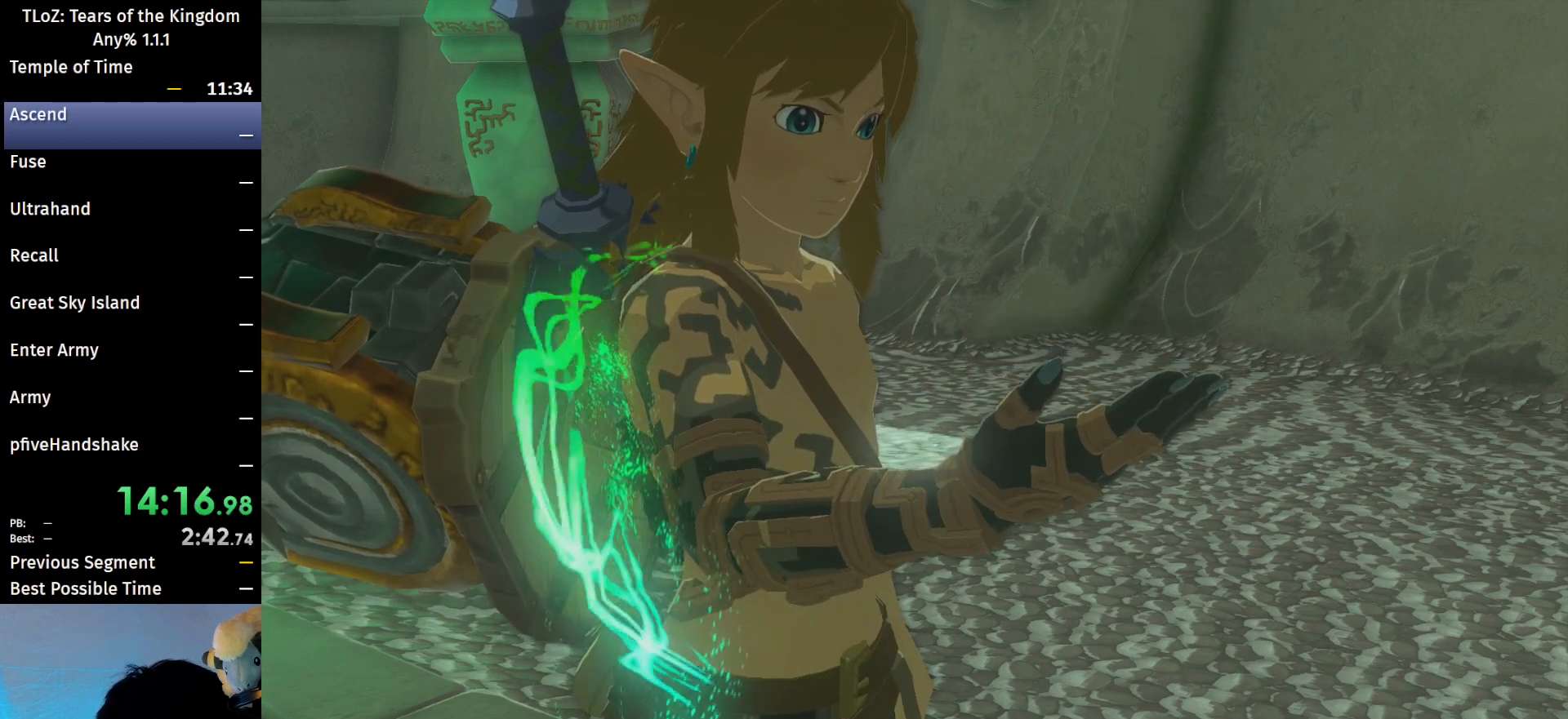
{"buttons": ["A", "B"], "left_stick": "center", "right_stick": "center", "events": [[33, "B", "up"], [100, "A", "down"], [100, "B", "down"], [233, "A", "up"], [233, "B", "up"], [300, "A", "down"], [300, "B", "down"], [367, "A", "up"], [367, "B", "up"], [467, "A", "down"], [467, "B", "down"]]}
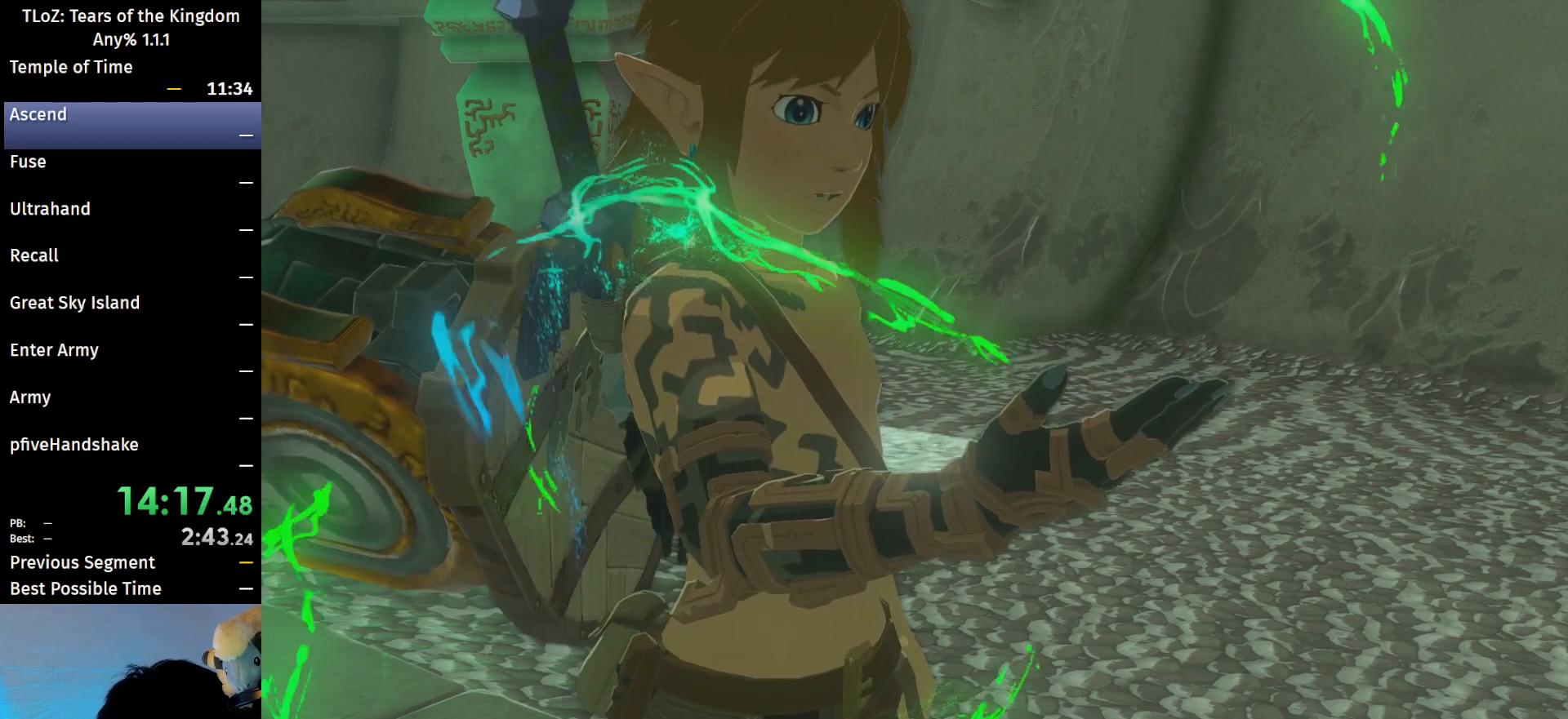
{"buttons": [], "left_stick": "center", "right_stick": "center", "events": [[33, "A", "up"], [67, "B", "up"], [133, "A", "down"], [133, "B", "down"], [233, "A", "up"], [267, "B", "up"], [300, "B", "down"], [367, "A", "down"], [400, "A", "up"], [400, "B", "up"]]}